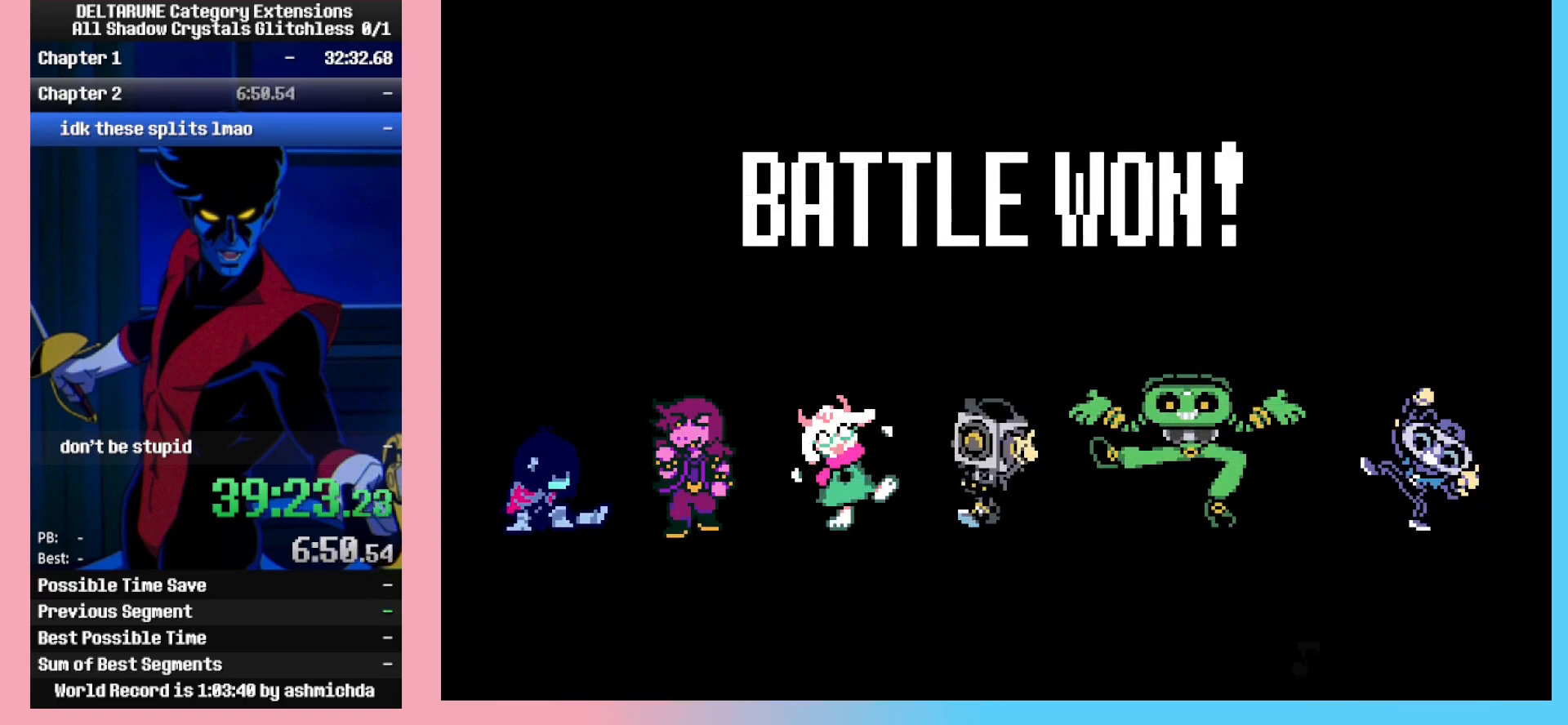
Gameplay with keyboard; each line is a JSON object with the keys held at the frame after it. "events" lists presses ("down") and releases ("up") of "c", "ctrl_l", "ctrl_r", "down", "left", "return", "right", "shift_l", "shift_r", "up", "x" and "z" between this image and that frame as [ms after this image, input, new state], when the widget could be followed in between. No other keys are recorded. Mouse input is not recorded.
{"keys": ["ctrl_l", "ctrl_r"], "events": []}
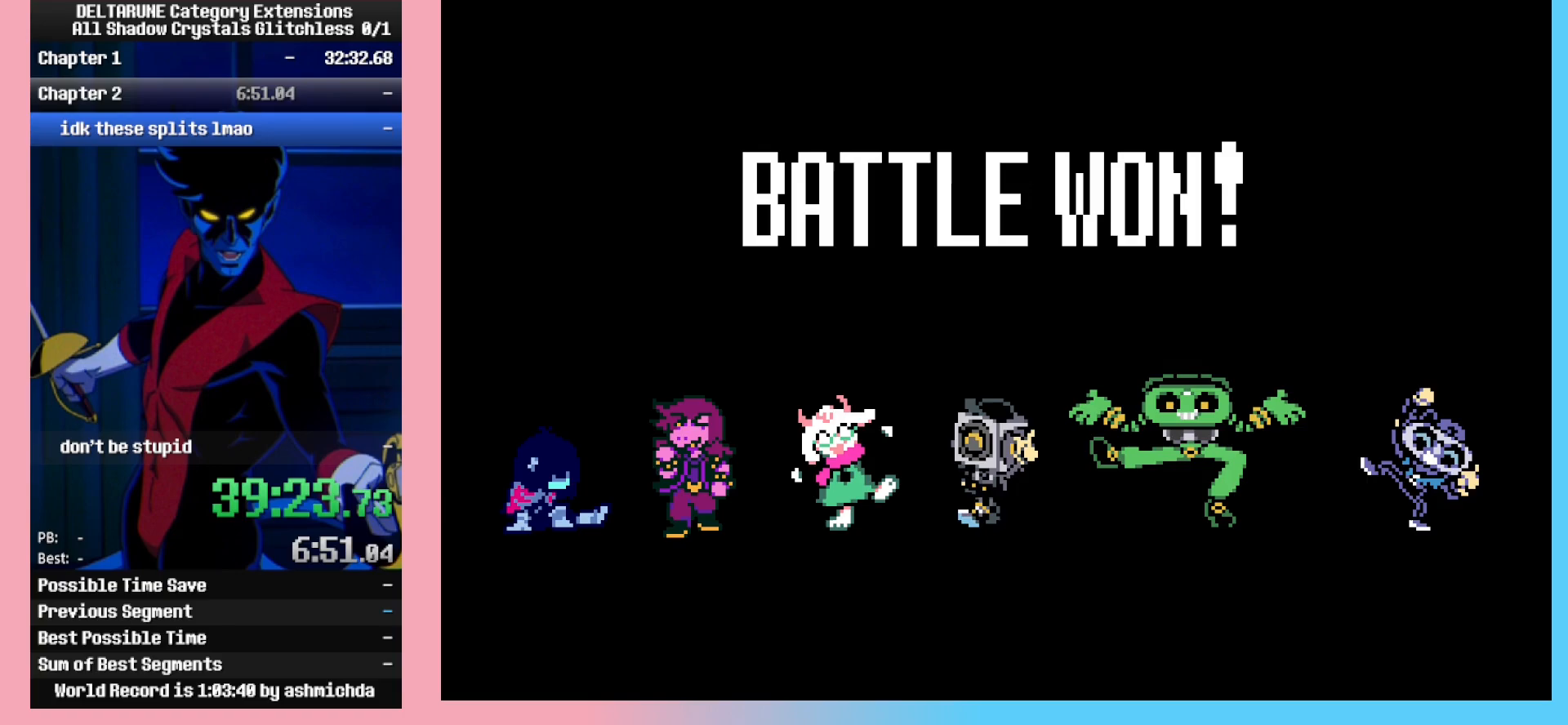
{"keys": ["ctrl_l", "ctrl_r"], "events": []}
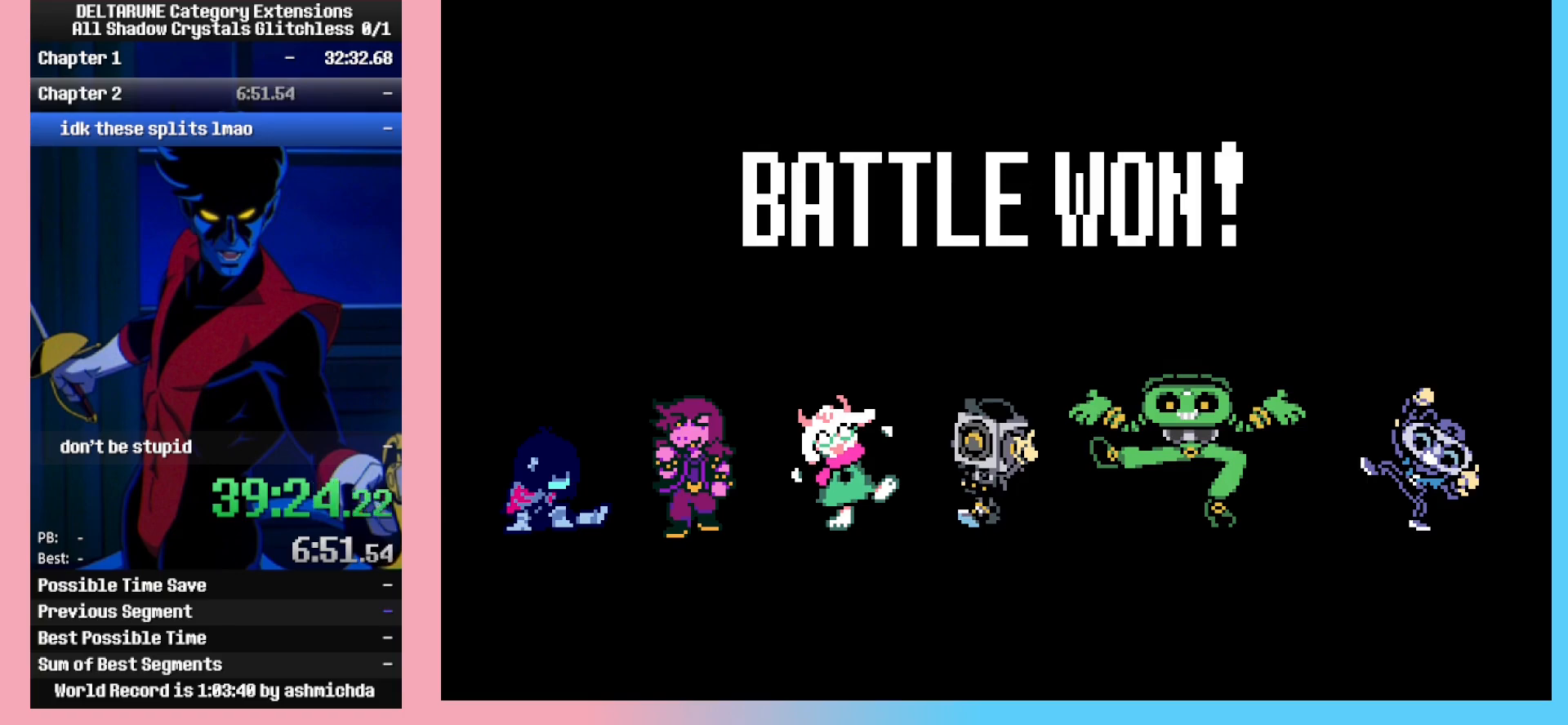
{"keys": ["ctrl_l", "ctrl_r"], "events": []}
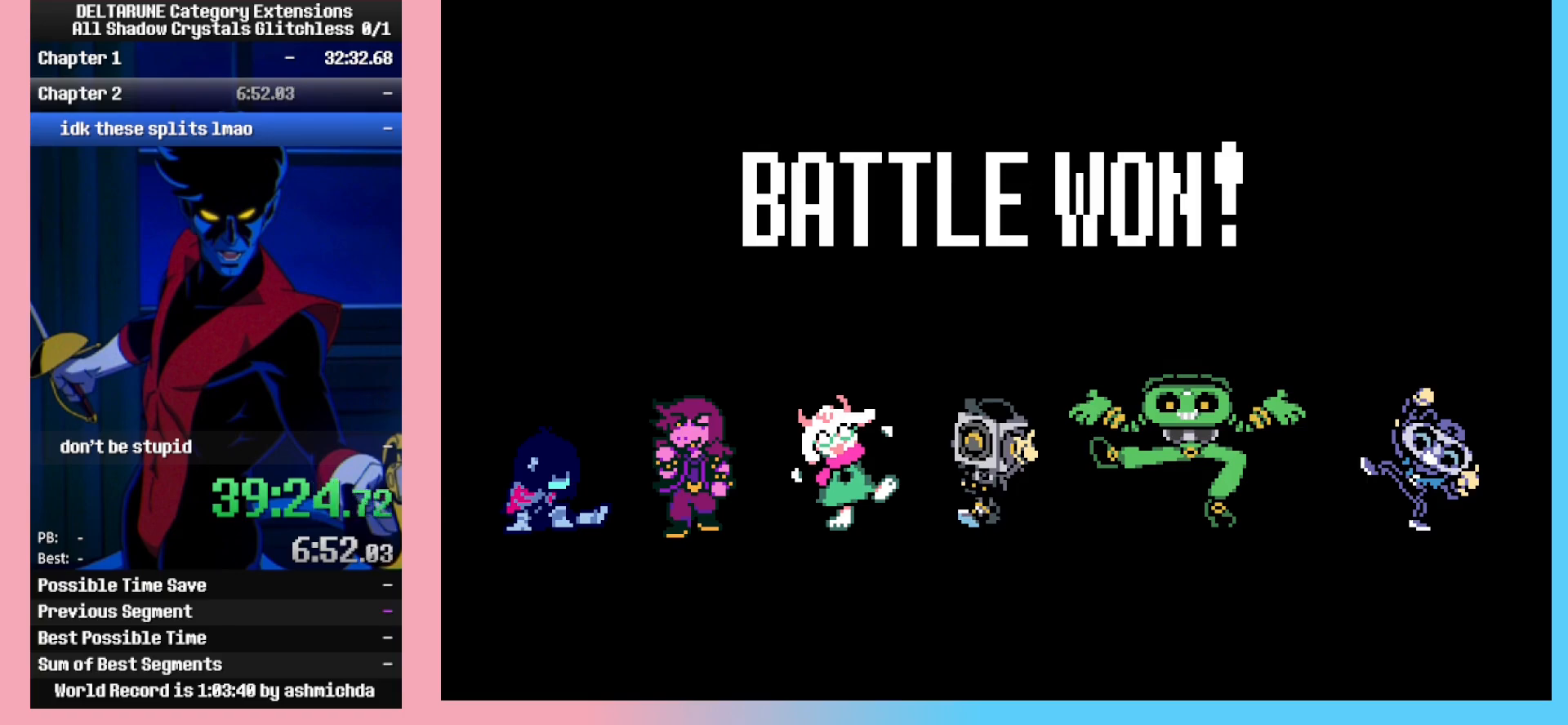
{"keys": ["ctrl_l", "ctrl_r"], "events": []}
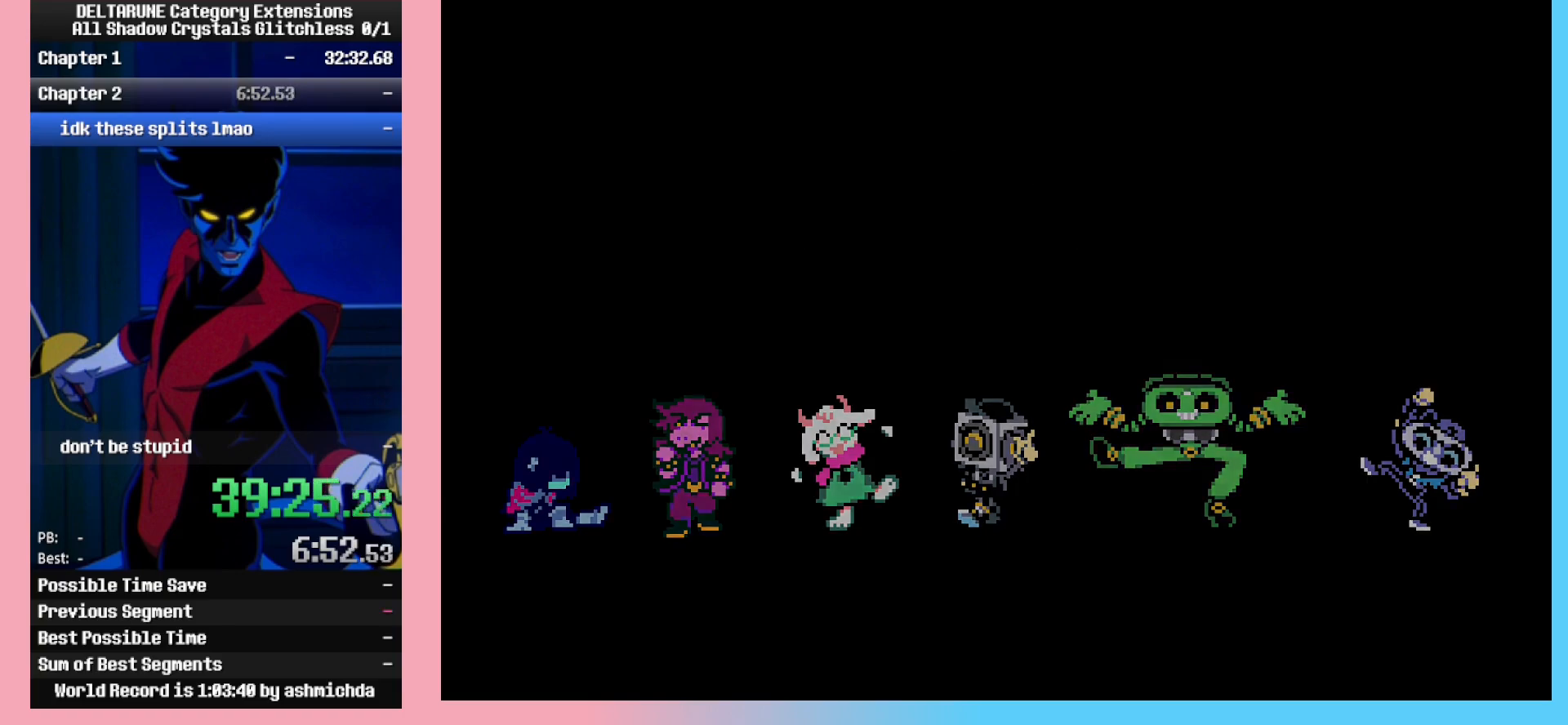
{"keys": ["ctrl_l", "ctrl_r"], "events": [[317, "return", "down"], [400, "return", "up"]]}
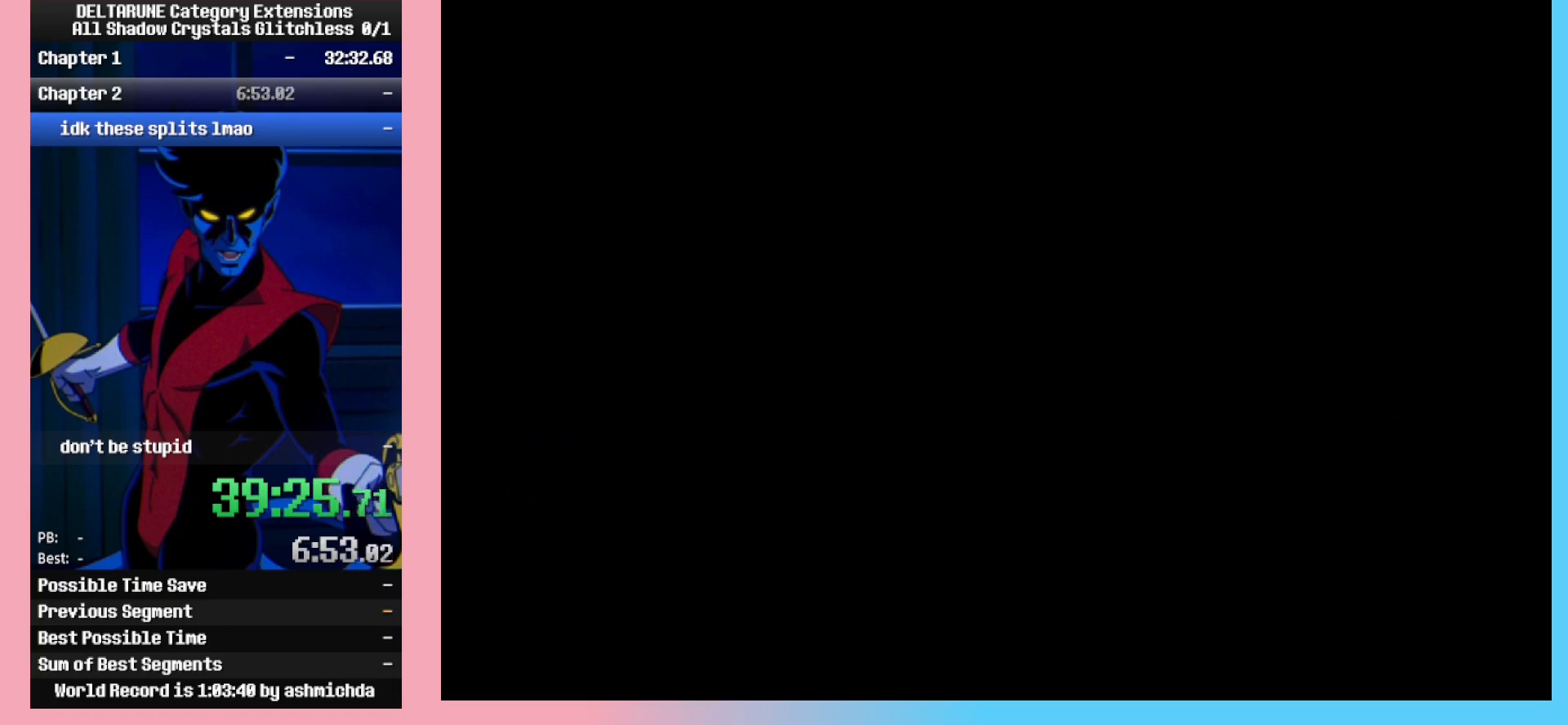
{"keys": ["ctrl_l", "ctrl_r"], "events": [[50, "return", "down"], [83, "return", "up"], [83, "z", "down"], [133, "z", "up"], [183, "return", "down"], [233, "z", "down"], [283, "return", "up"], [333, "return", "down"], [333, "z", "up"], [367, "z", "down"], [417, "return", "up"], [467, "z", "up"]]}
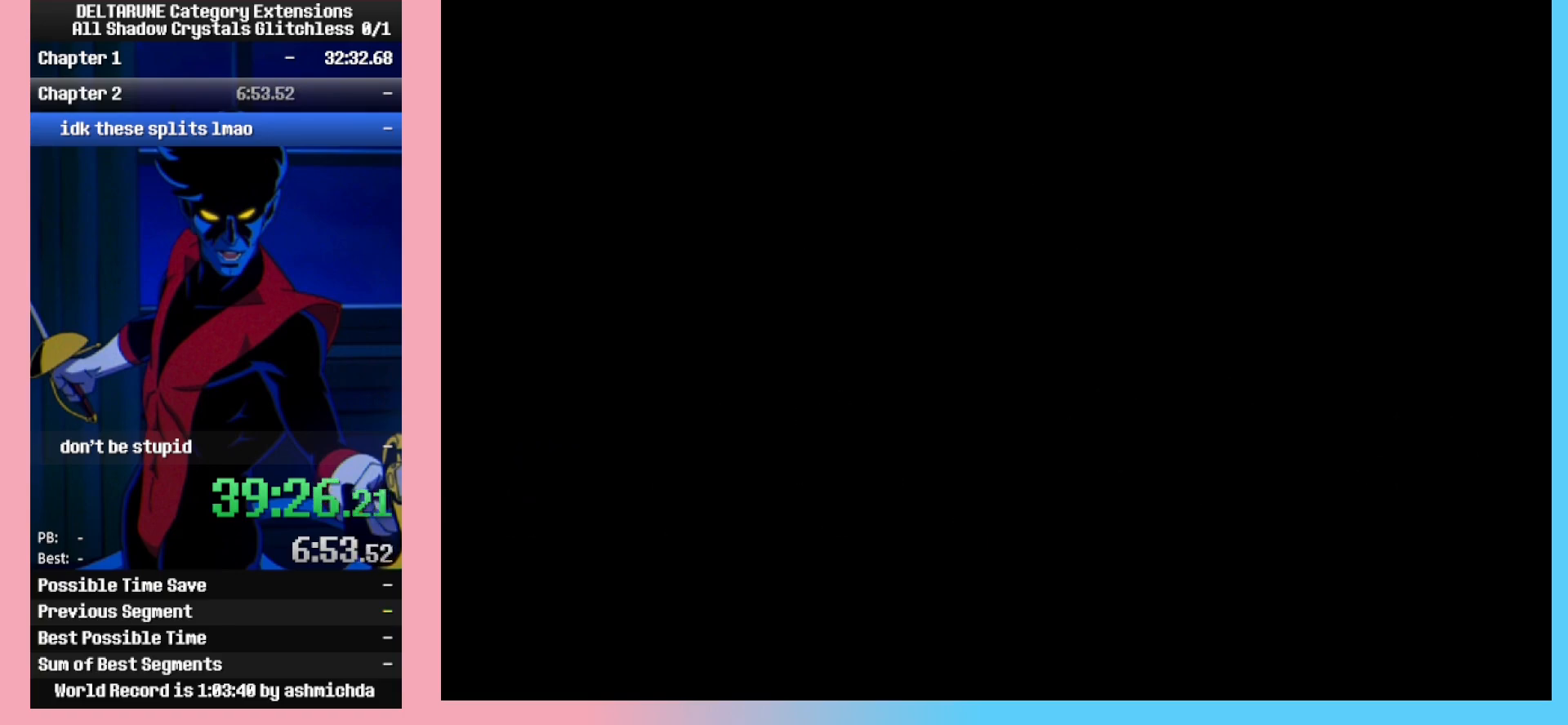
{"keys": ["ctrl_l", "ctrl_r", "return"], "events": [[17, "return", "down"], [17, "z", "down"], [67, "return", "up"], [100, "z", "up"], [150, "return", "down"], [200, "z", "down"], [250, "return", "up"], [300, "return", "down"], [300, "z", "up"], [333, "z", "down"], [383, "return", "up"], [433, "z", "up"], [483, "return", "down"]]}
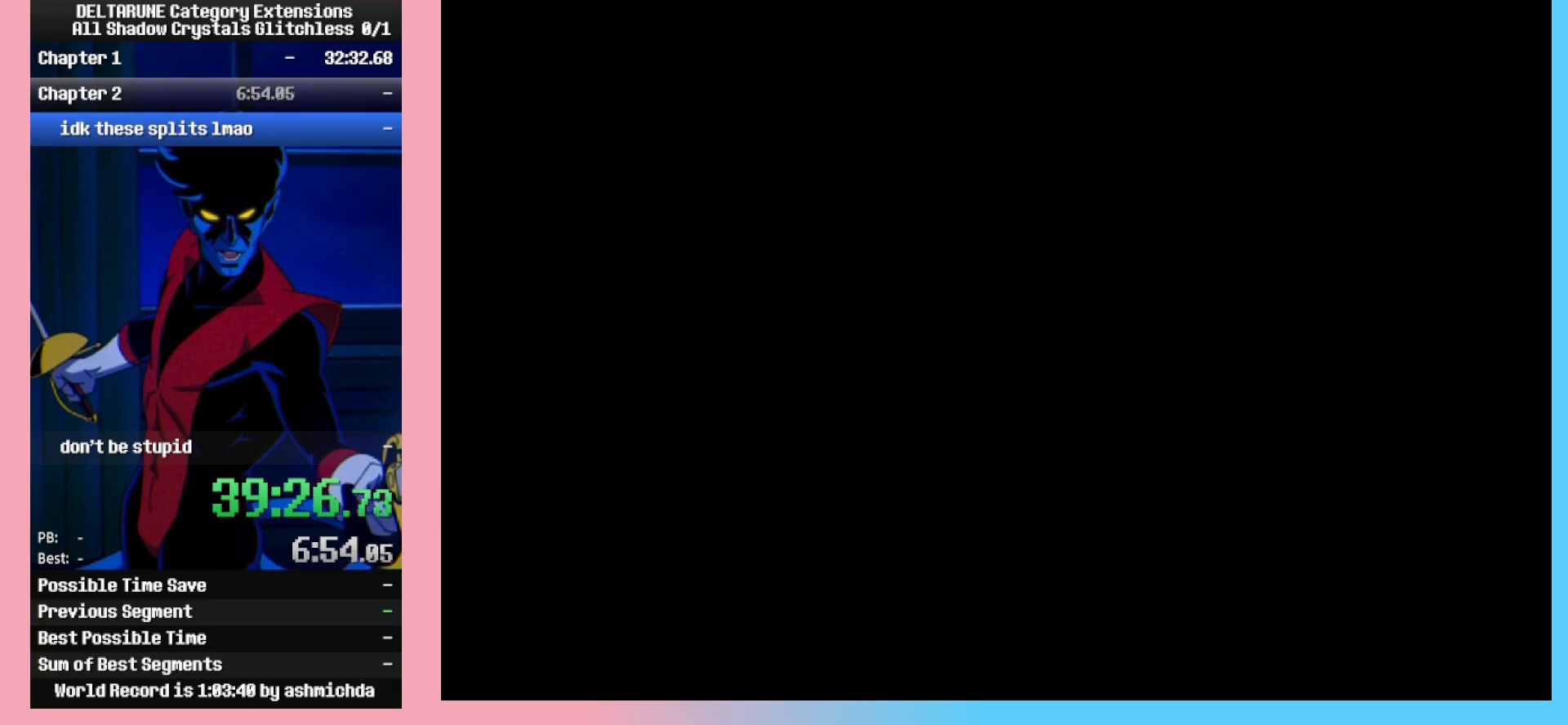
{"keys": ["ctrl_l", "ctrl_r", "return"], "events": [[33, "z", "down"], [83, "return", "up"], [83, "z", "up"], [167, "return", "down"], [217, "z", "down"], [267, "return", "up"], [267, "z", "up"], [317, "return", "down"], [400, "return", "up"], [400, "z", "down"], [450, "z", "up"], [500, "return", "down"]]}
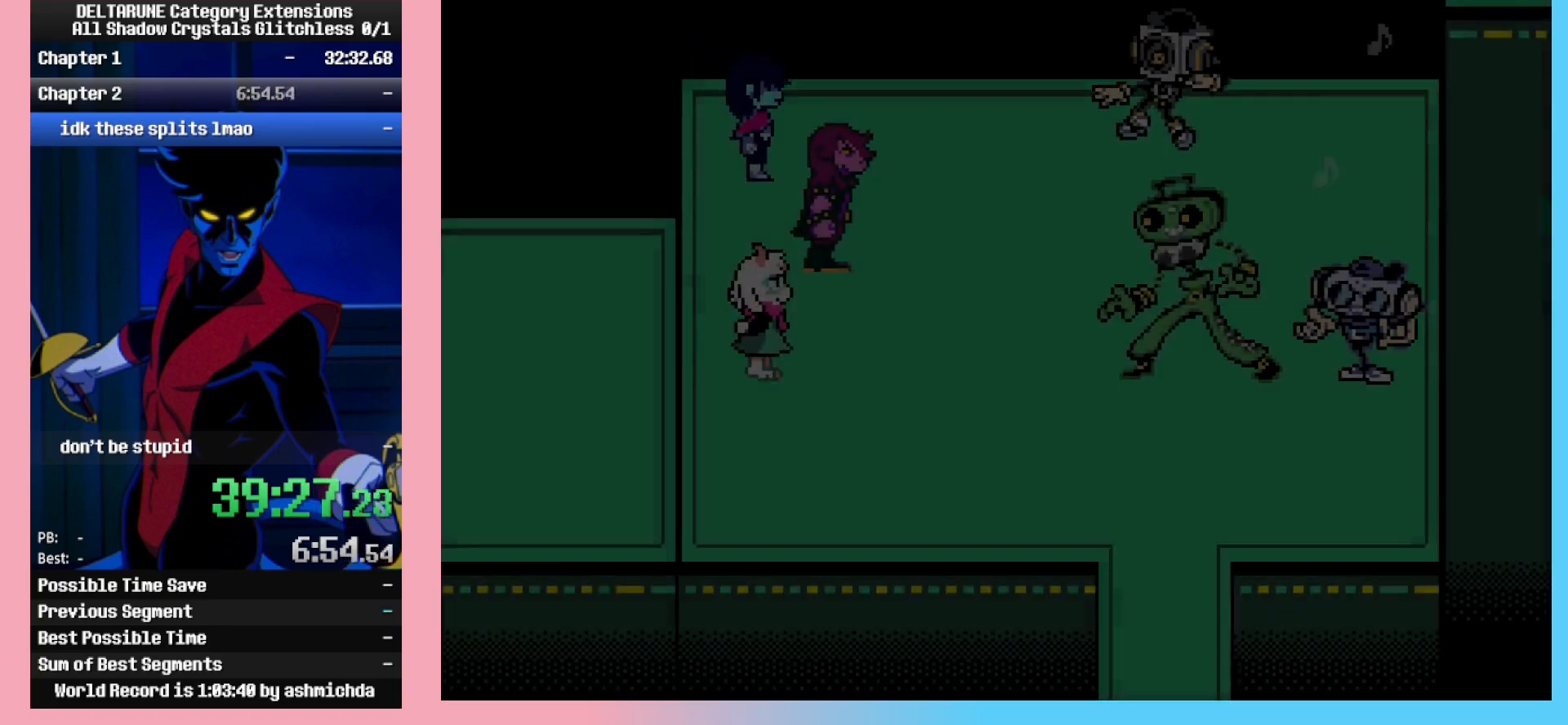
{"keys": ["ctrl_l", "ctrl_r", "return"], "events": [[50, "z", "down"], [83, "return", "up"], [83, "z", "up"], [133, "return", "down"], [183, "z", "down"], [233, "return", "up"], [283, "z", "up"], [333, "return", "down"], [367, "z", "down"], [417, "return", "up"], [417, "z", "up"], [467, "return", "down"]]}
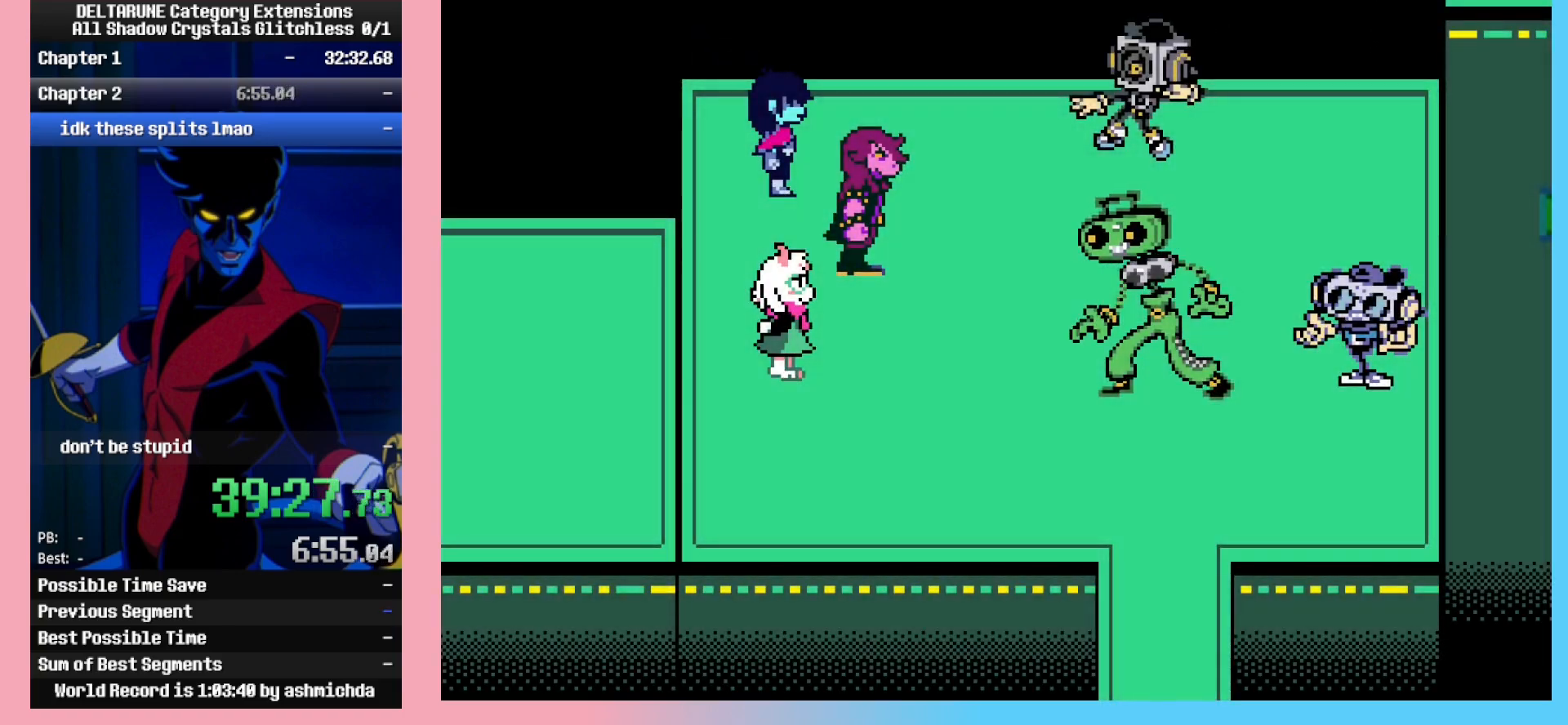
{"keys": ["ctrl_l", "ctrl_r", "z"], "events": [[17, "z", "down"], [67, "return", "up"], [100, "z", "up"], [150, "return", "down"], [200, "return", "up"], [200, "z", "down"], [250, "z", "up"], [350, "return", "down"], [350, "z", "down"], [383, "return", "up"], [433, "z", "up"], [483, "z", "down"]]}
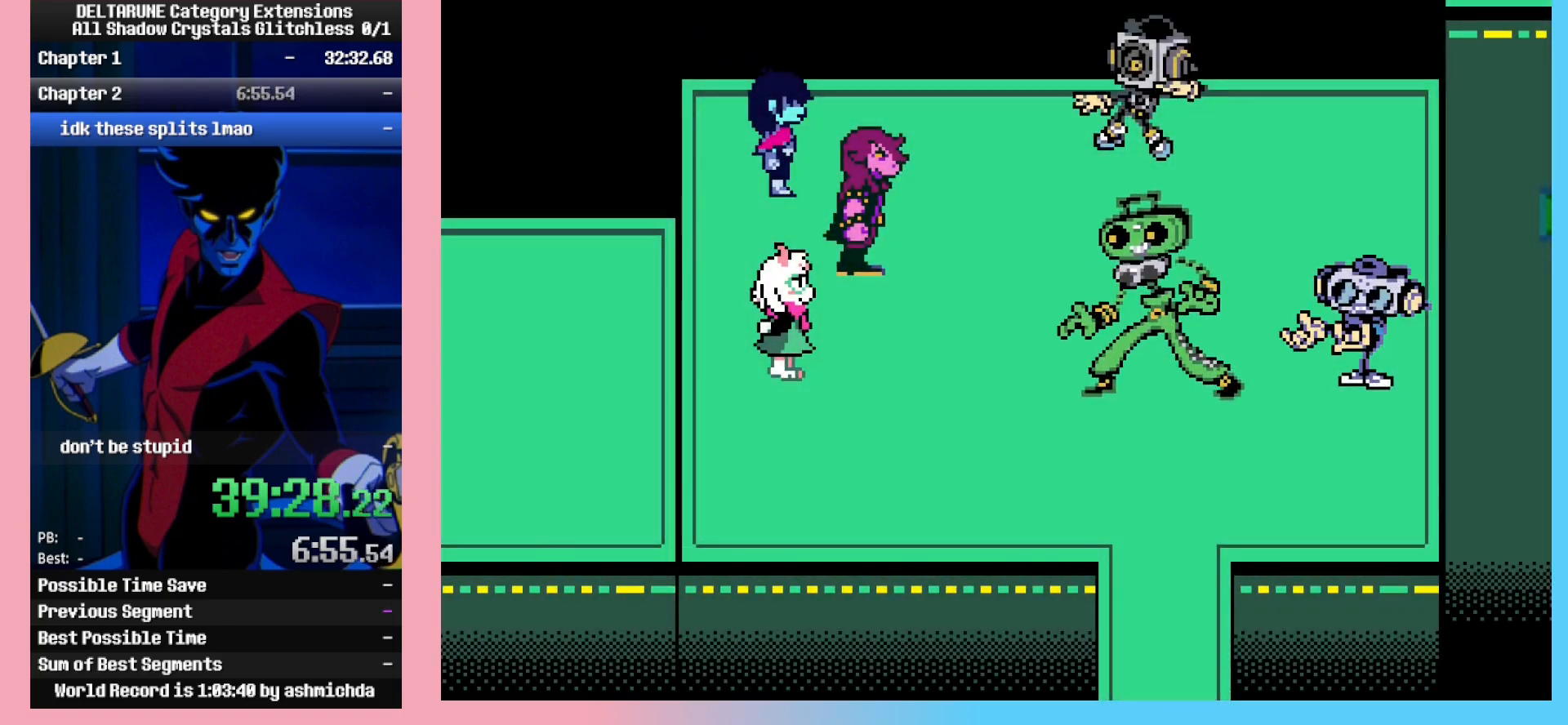
{"keys": ["ctrl_l", "ctrl_r"], "events": [[83, "z", "up"], [217, "z", "down"], [317, "z", "up"], [350, "z", "down"], [450, "z", "up"]]}
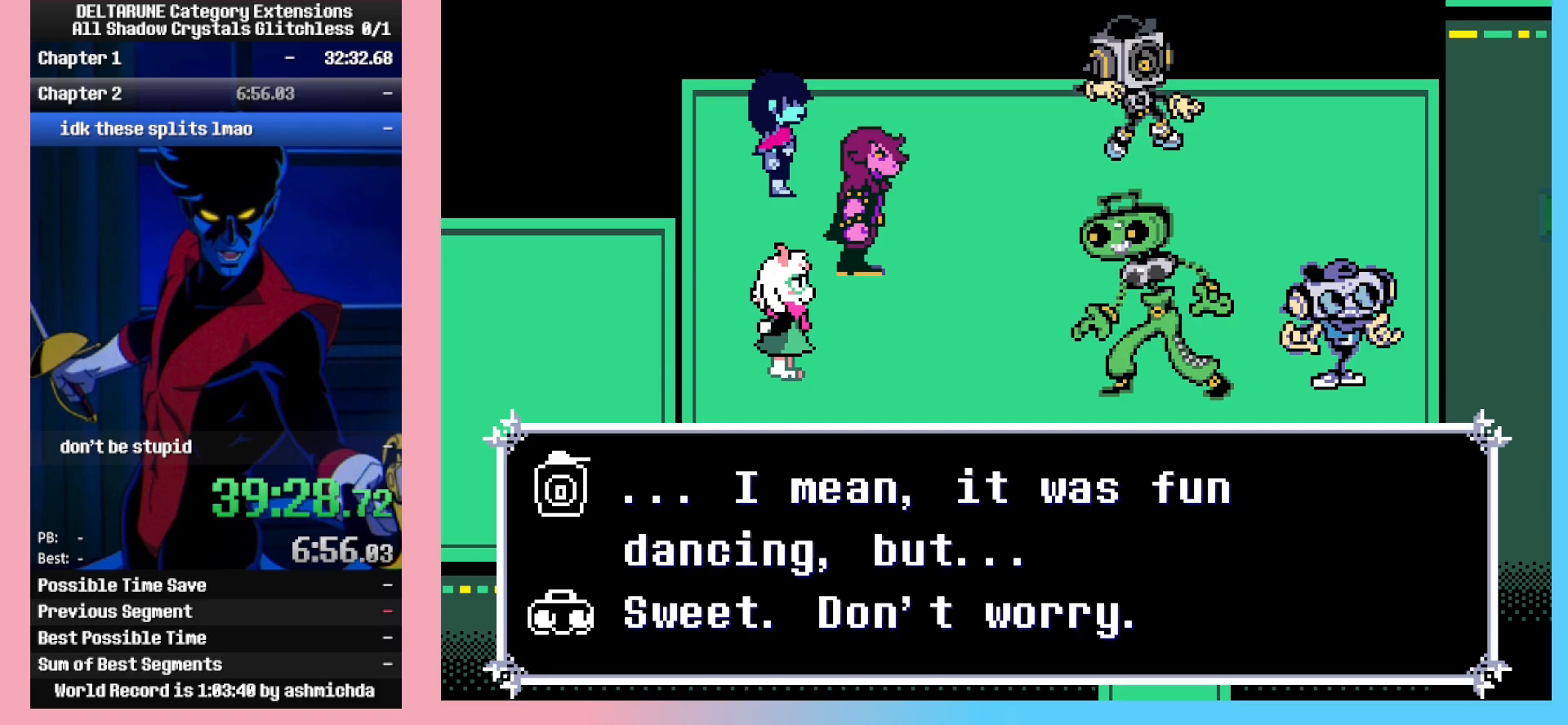
{"keys": ["ctrl_l", "ctrl_r"], "events": [[33, "z", "down"], [83, "z", "up"]]}
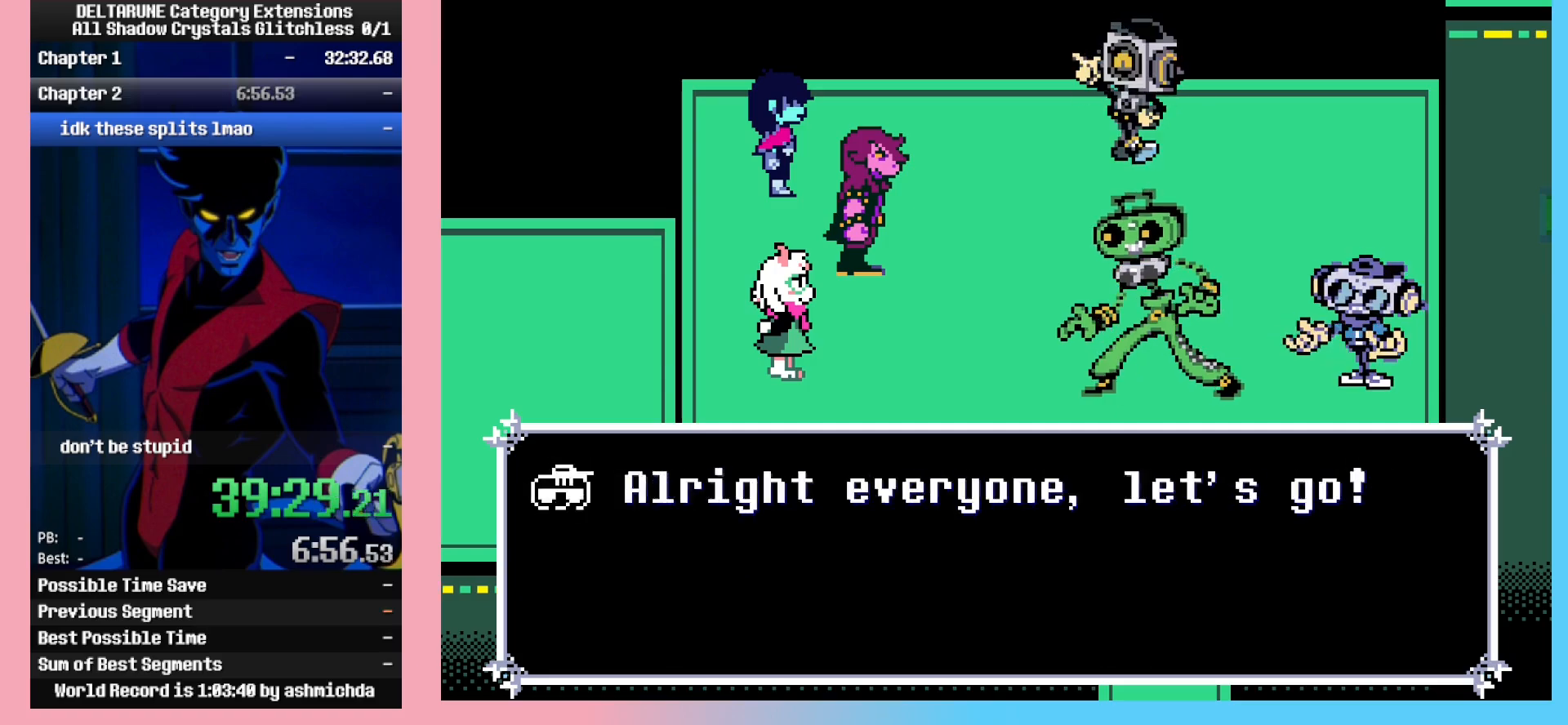
{"keys": ["ctrl_l", "ctrl_r"], "events": []}
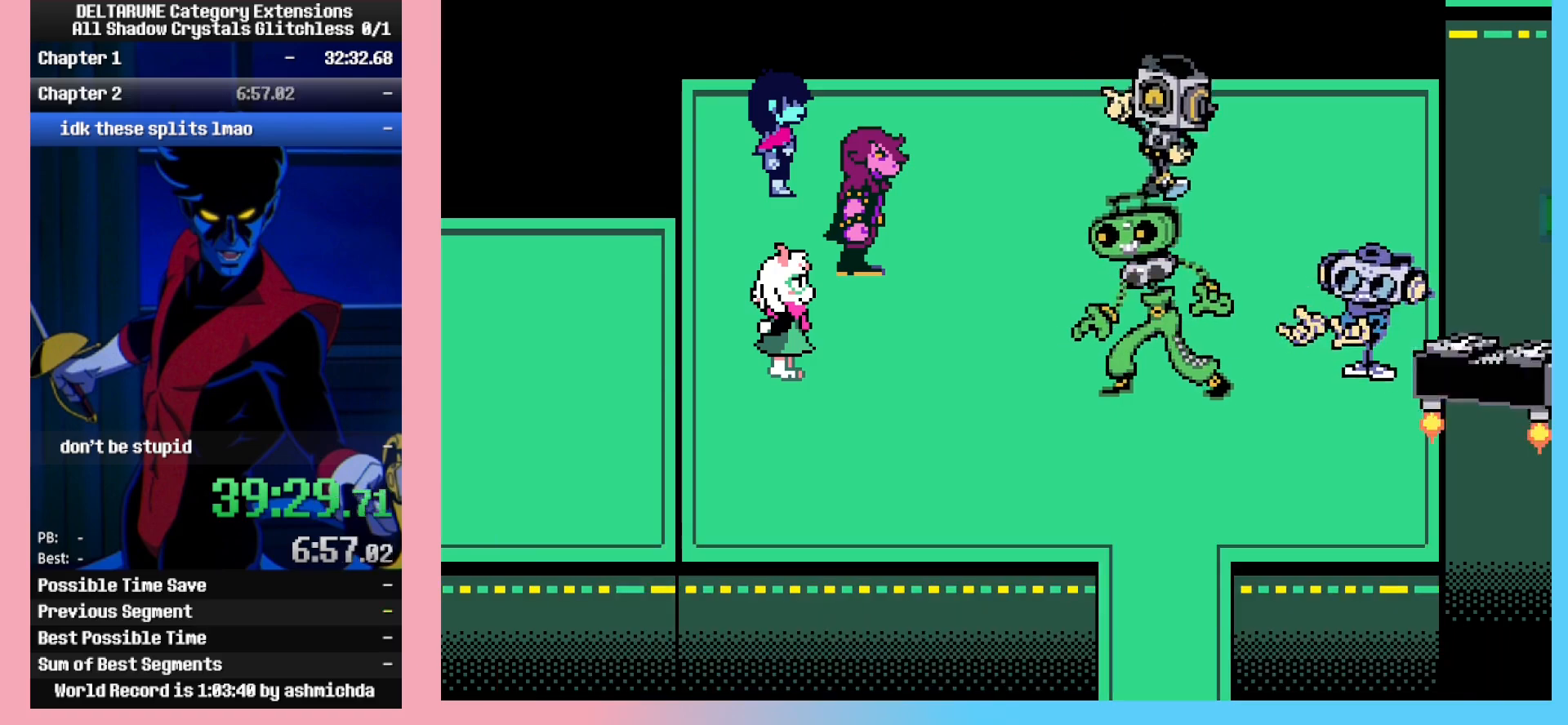
{"keys": ["ctrl_l", "right", "up"], "events": [[400, "ctrl_r", "up"], [400, "shift_l", "down"], [500, "right", "down"], [500, "shift_l", "up"], [500, "up", "down"]]}
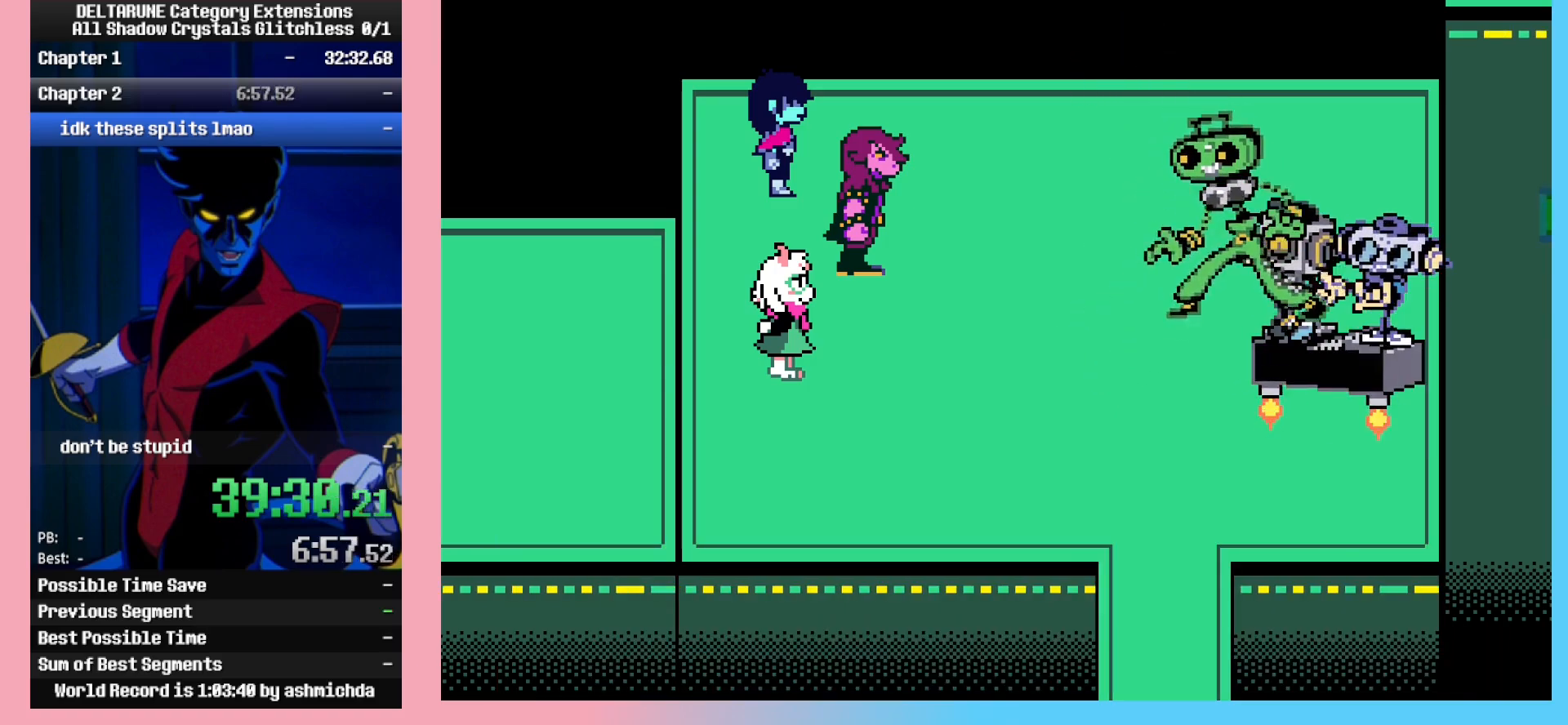
{"keys": [], "events": [[50, "ctrl_l", "up"], [50, "right", "up"], [50, "up", "up"]]}
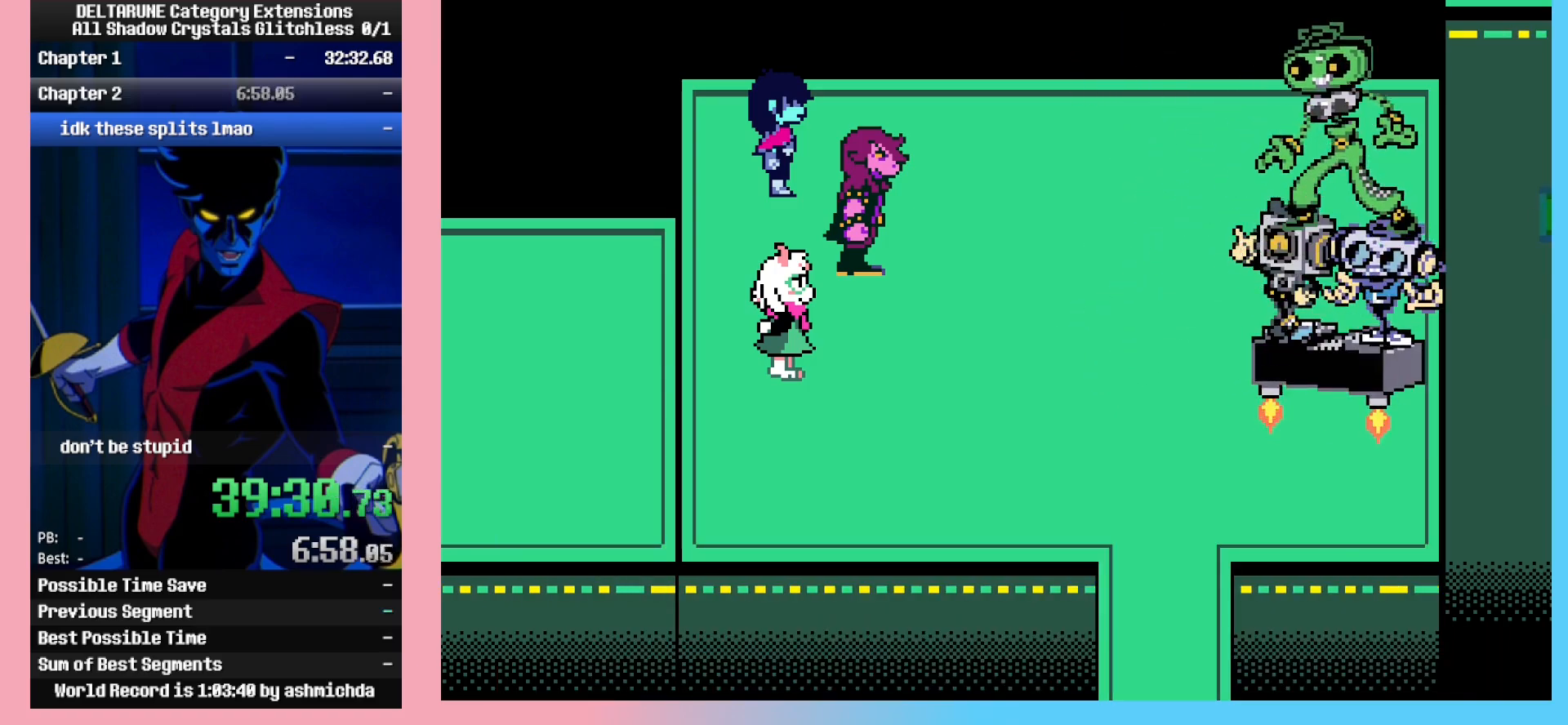
{"keys": [], "events": []}
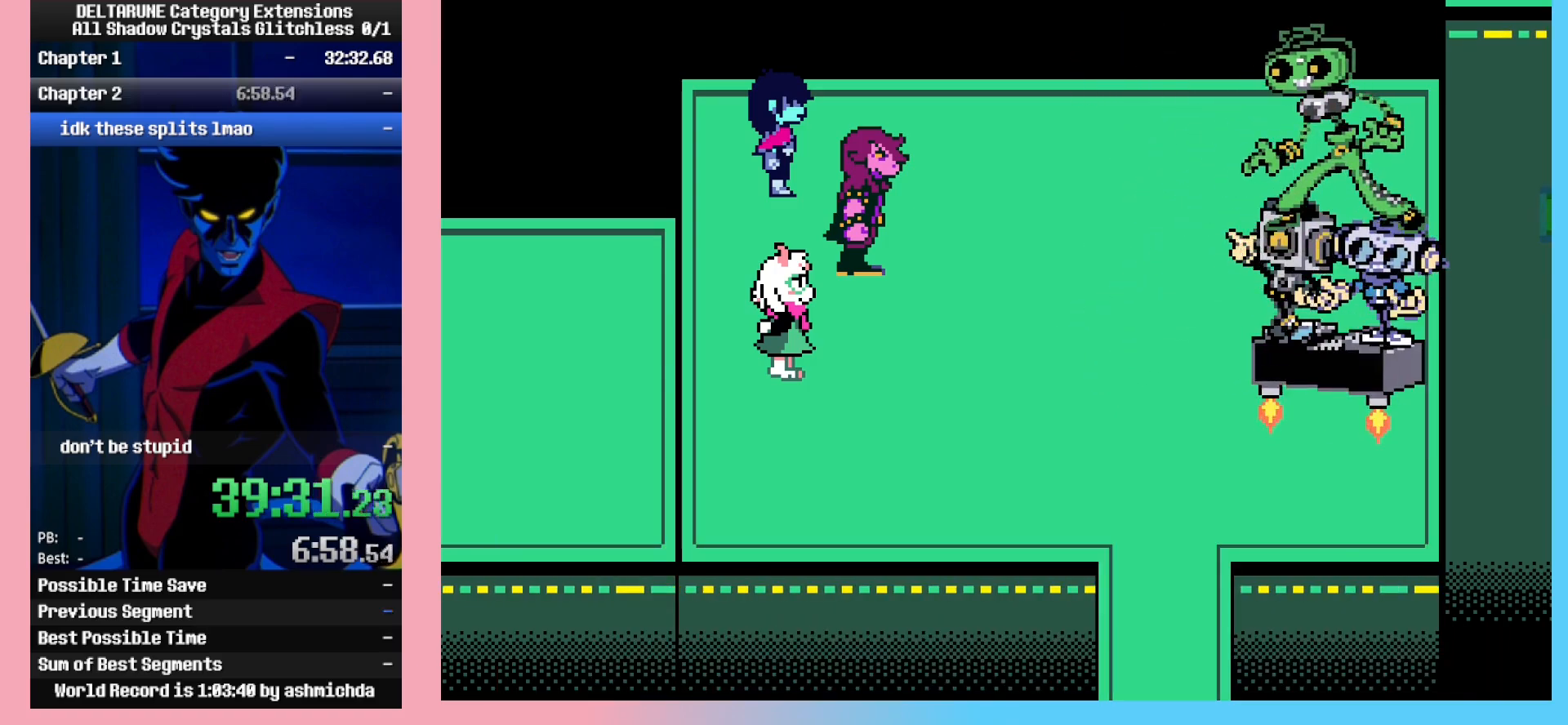
{"keys": [], "events": []}
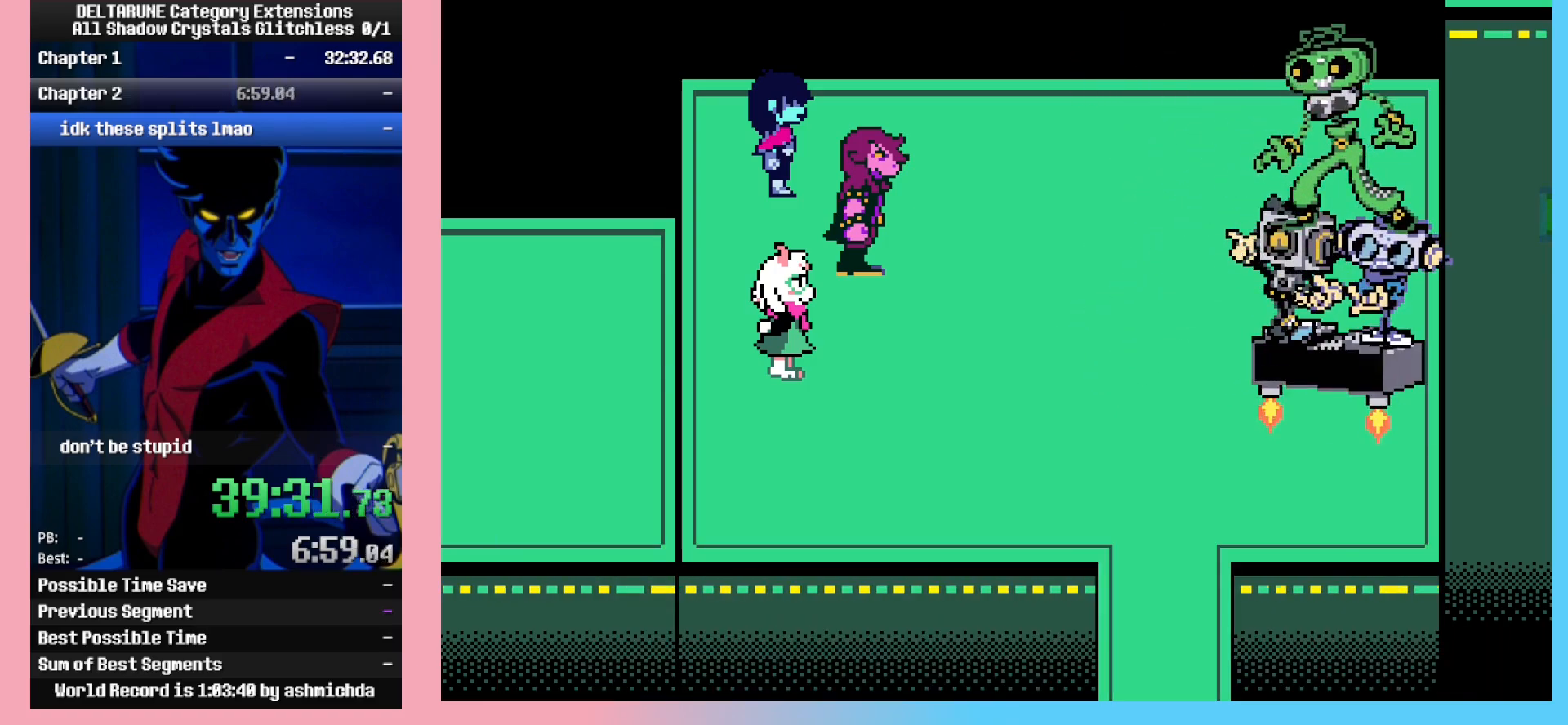
{"keys": [], "events": []}
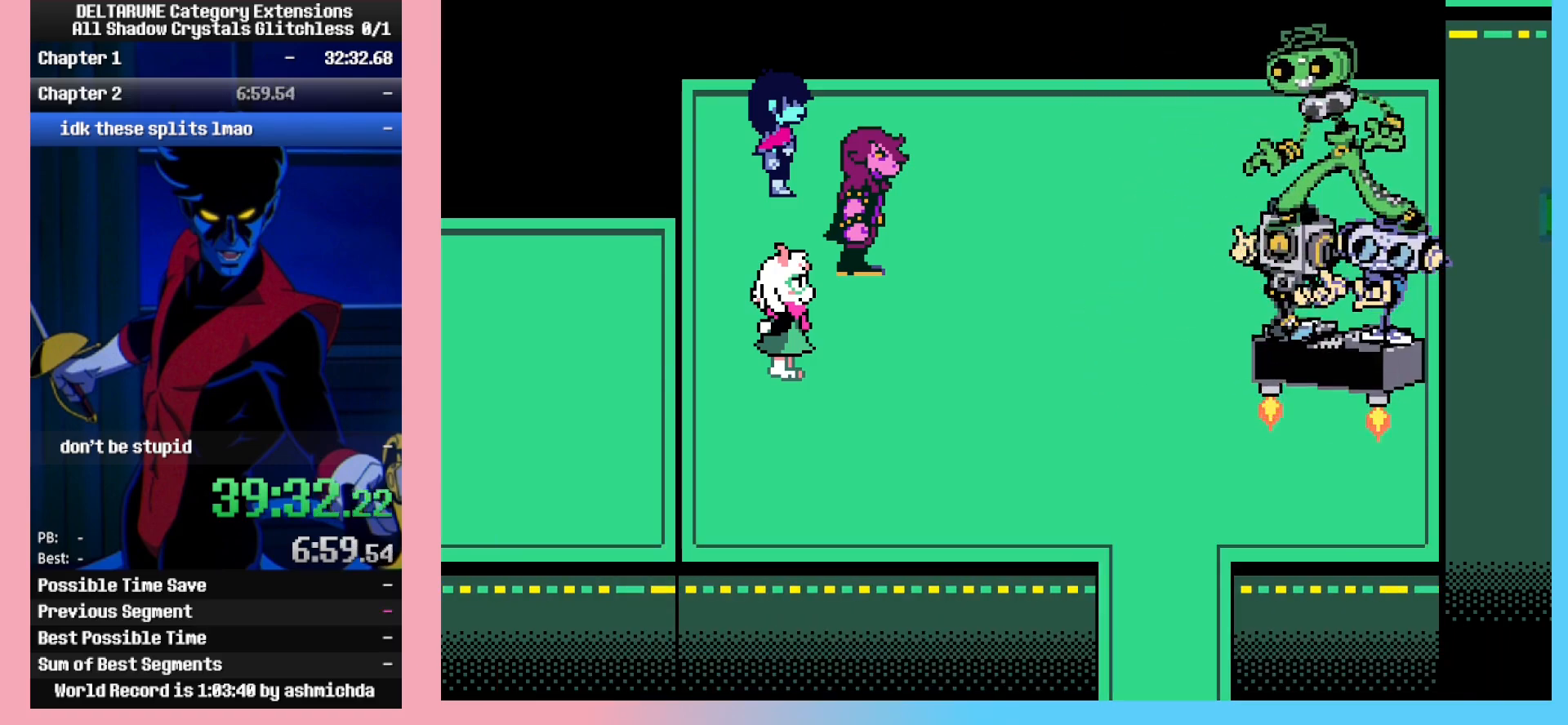
{"keys": [], "events": []}
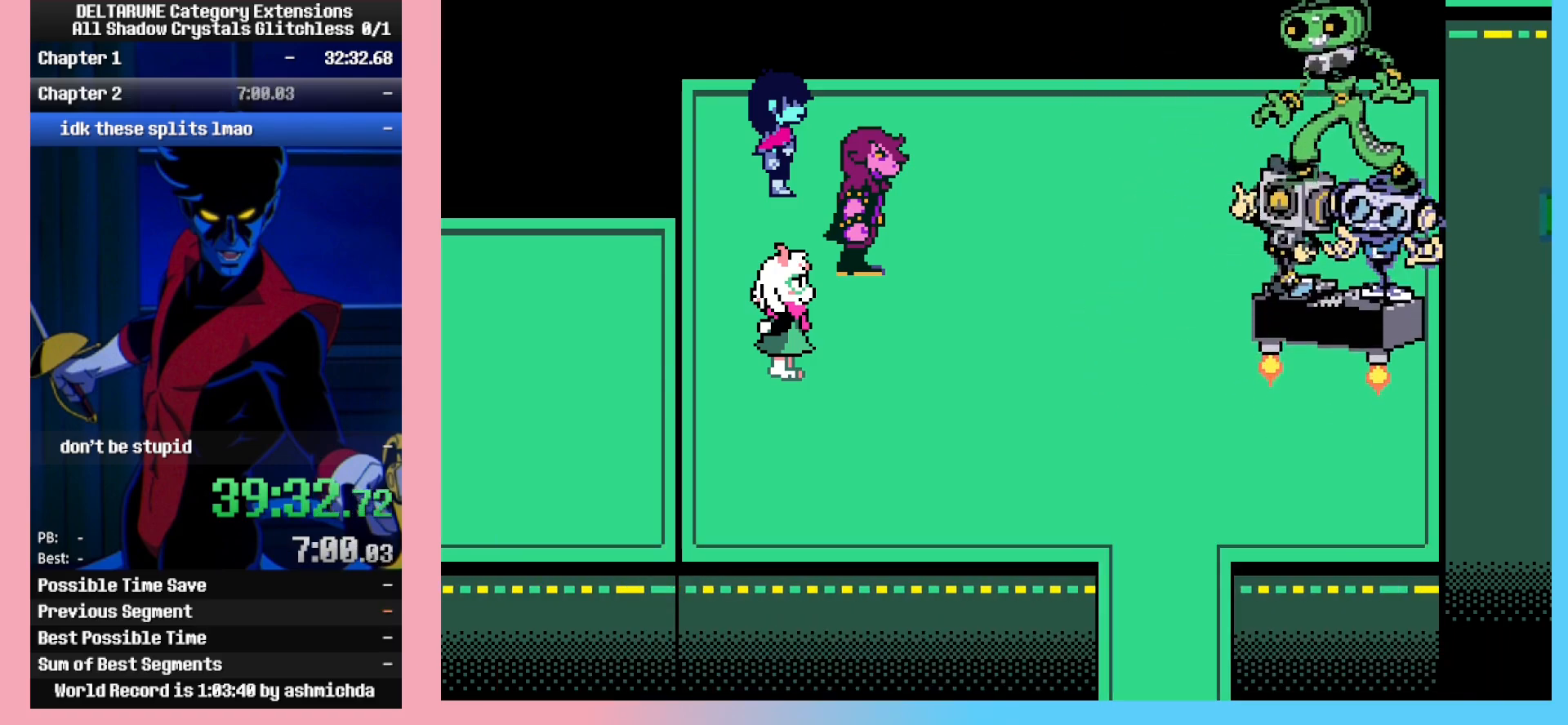
{"keys": [], "events": []}
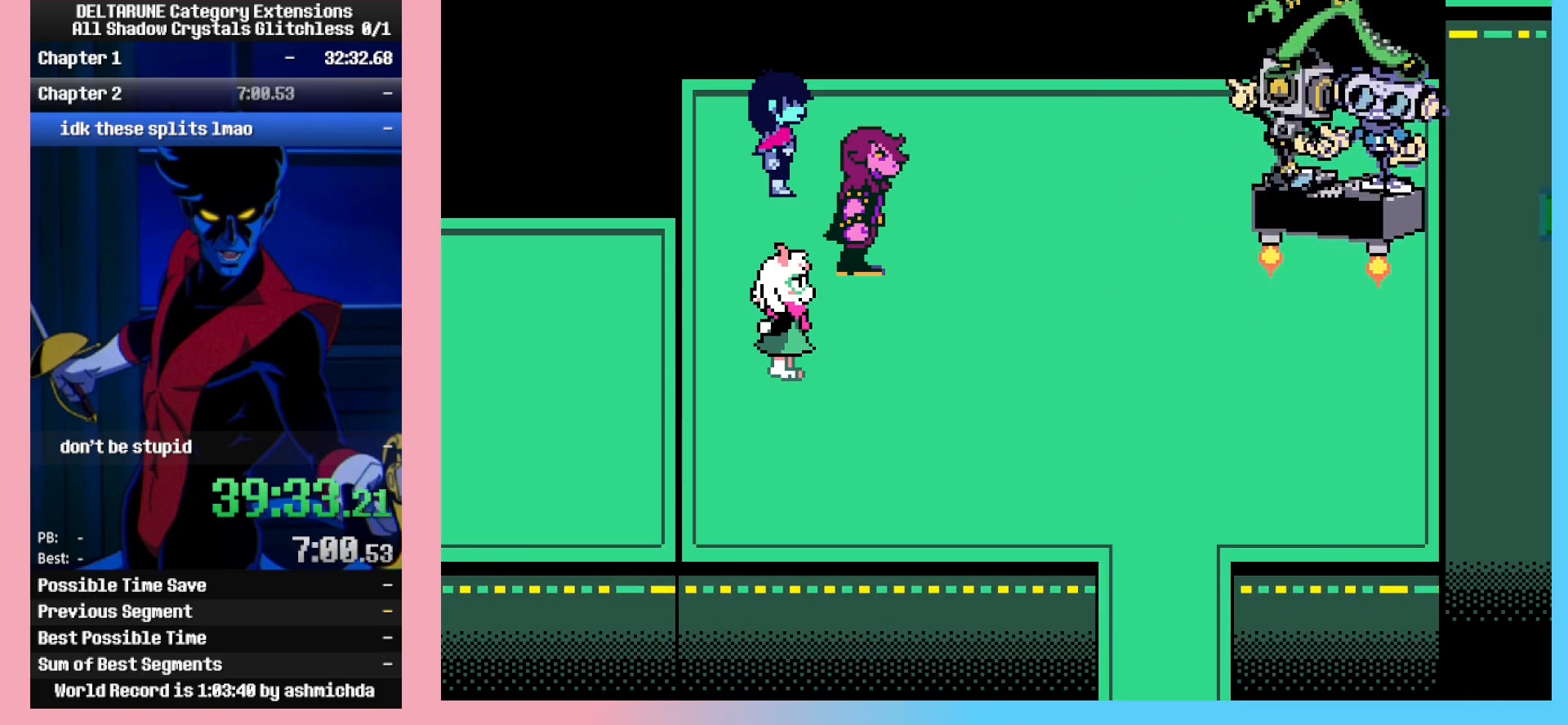
{"keys": [], "events": []}
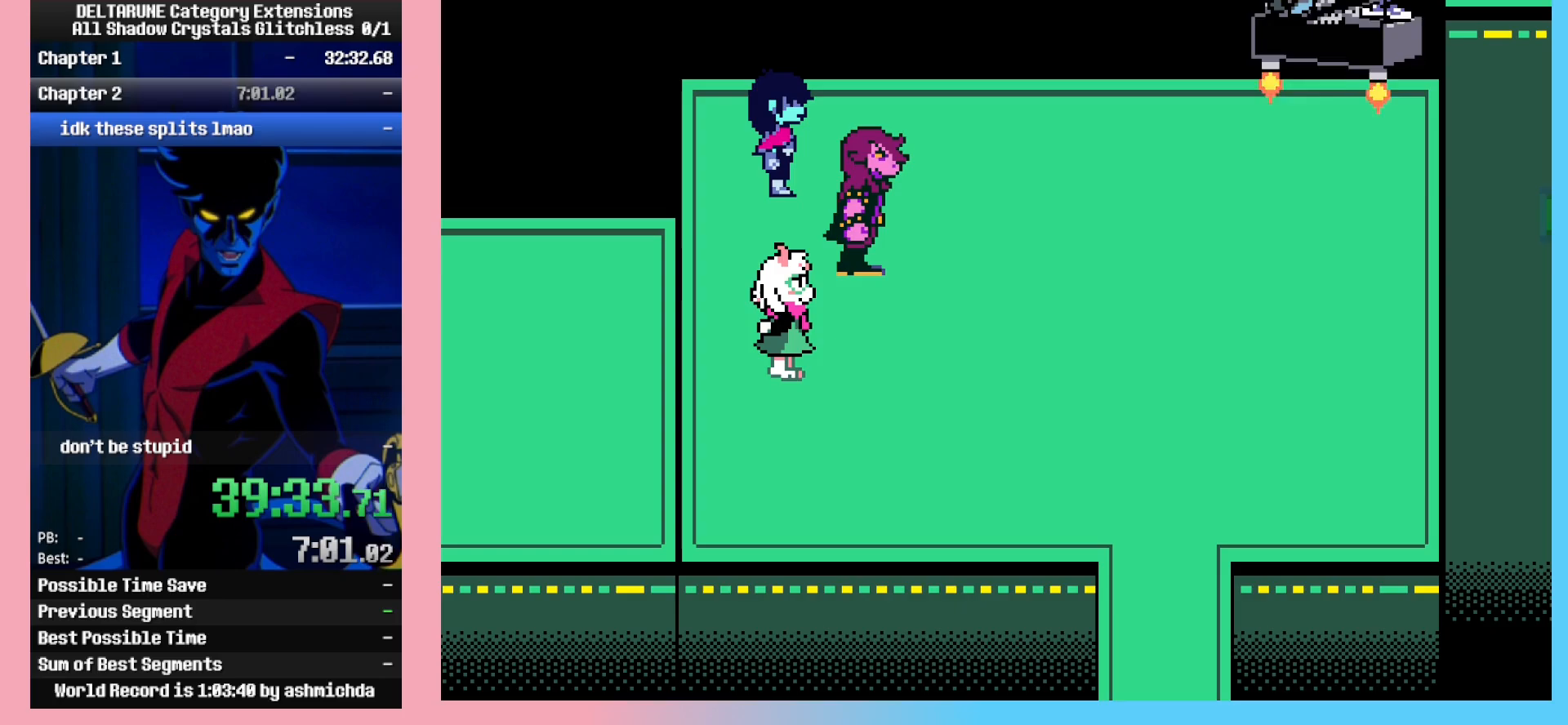
{"keys": [], "events": []}
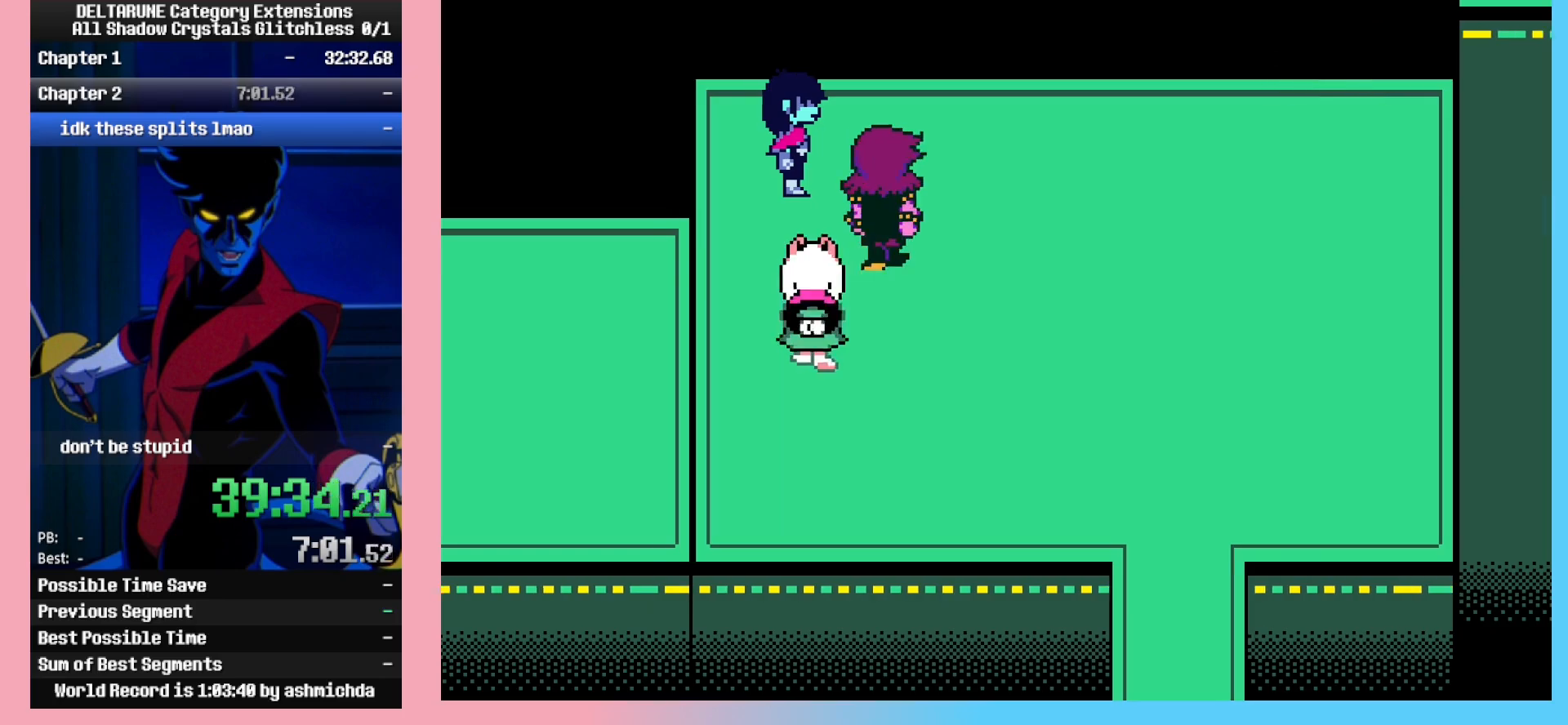
{"keys": [], "events": []}
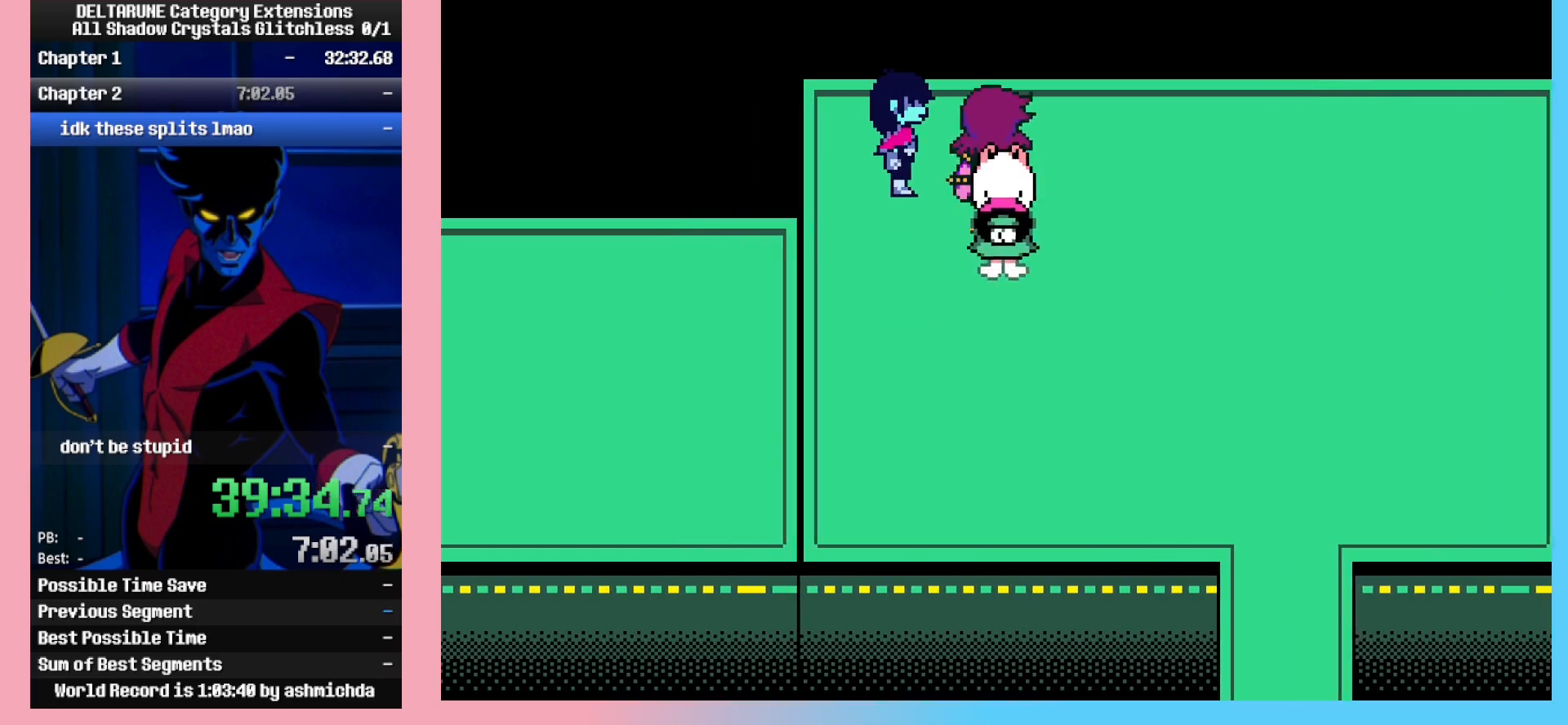
{"keys": ["ctrl_l", "shift_l"], "events": [[50, "ctrl_l", "down"], [283, "shift_l", "down"]]}
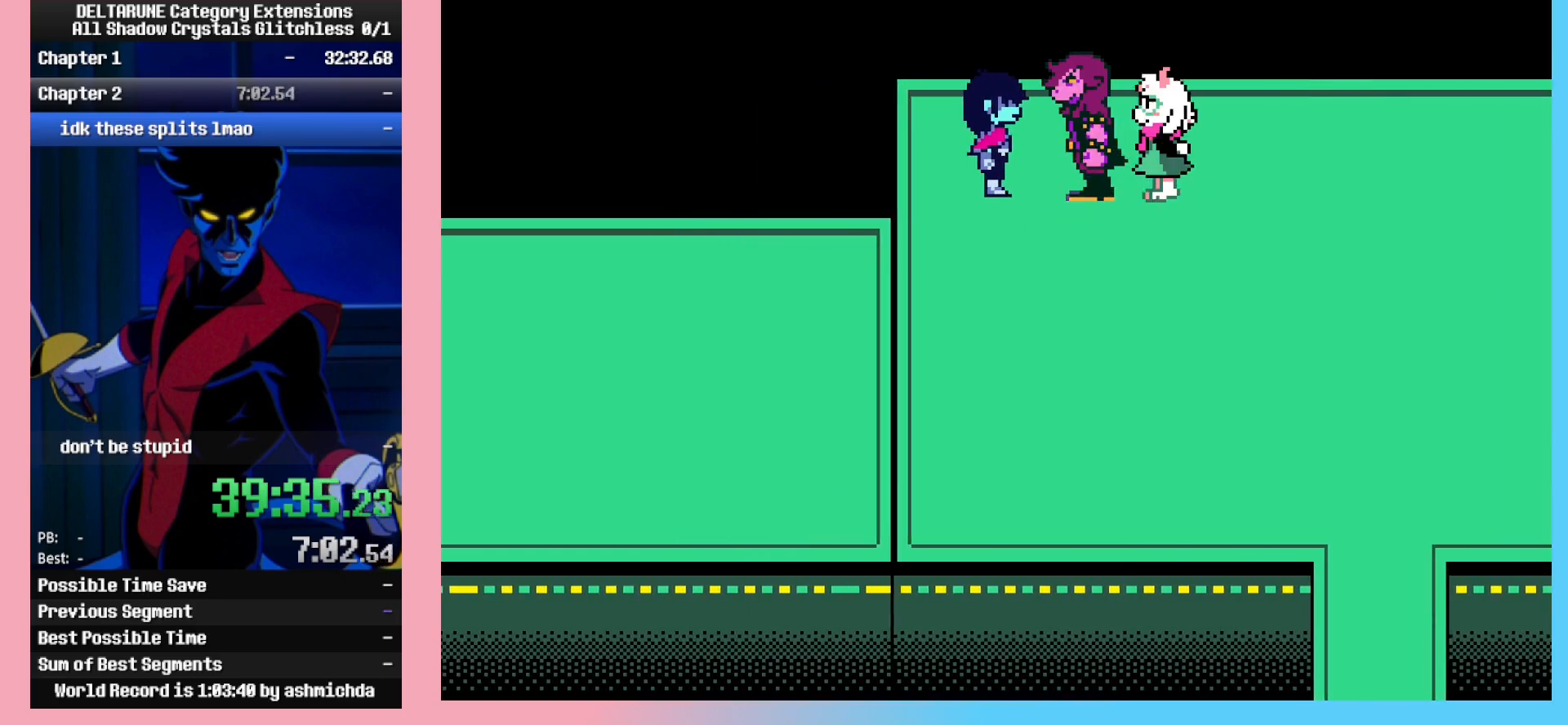
{"keys": ["ctrl_l", "down", "right", "shift_l"], "events": [[100, "down", "down"], [100, "left", "down"], [100, "right", "down"], [200, "left", "up"]]}
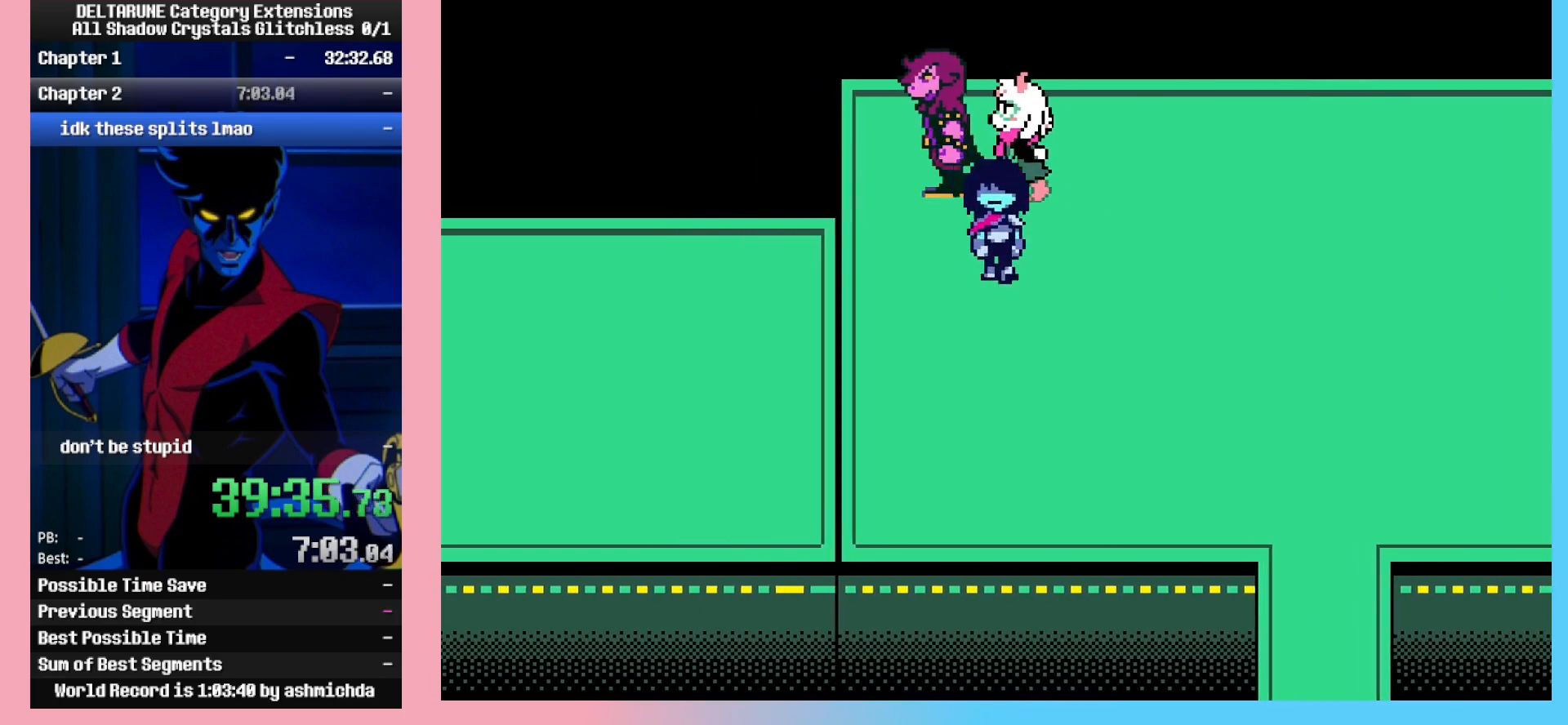
{"keys": ["ctrl_l", "right", "shift_l"], "events": [[500, "down", "up"]]}
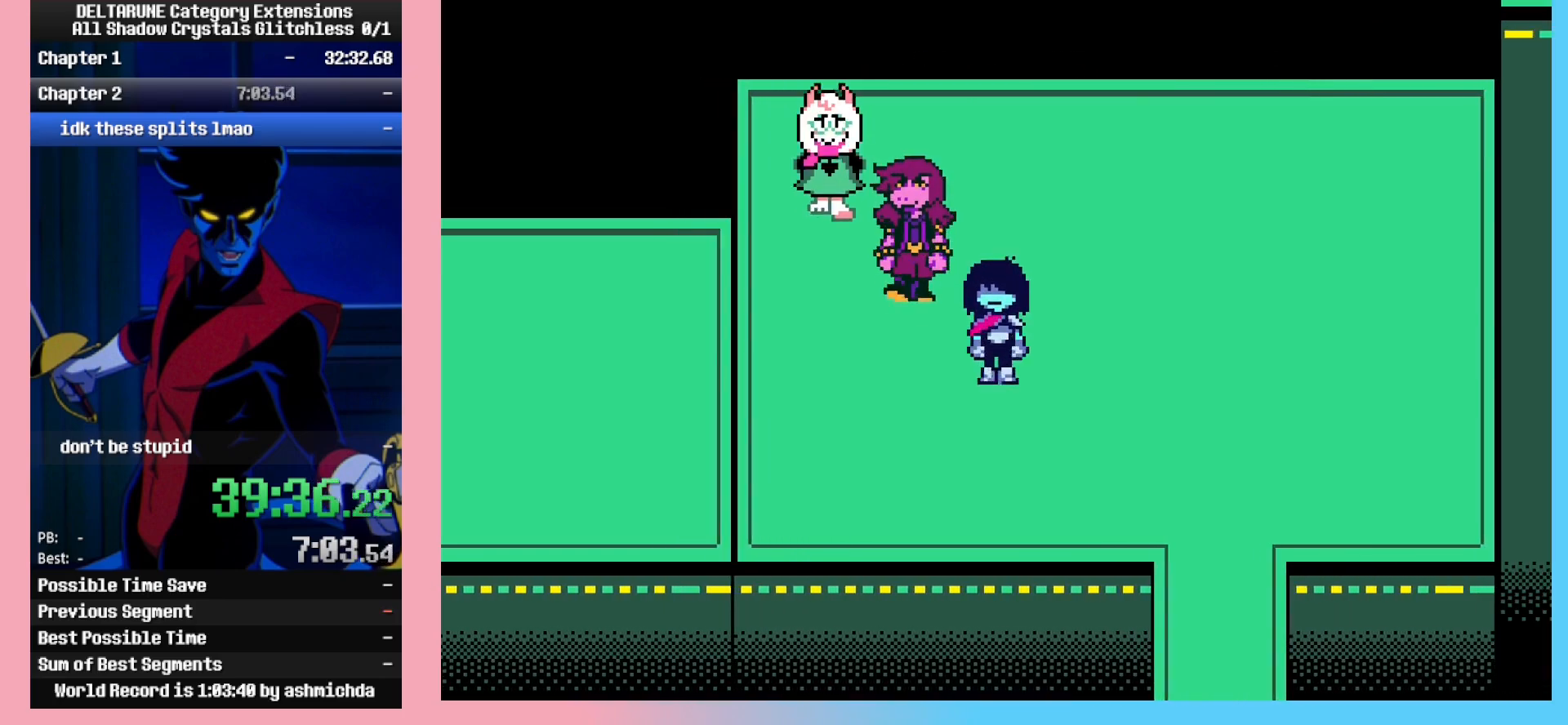
{"keys": ["ctrl_l", "down", "right"], "events": [[417, "down", "down"], [417, "shift_l", "up"]]}
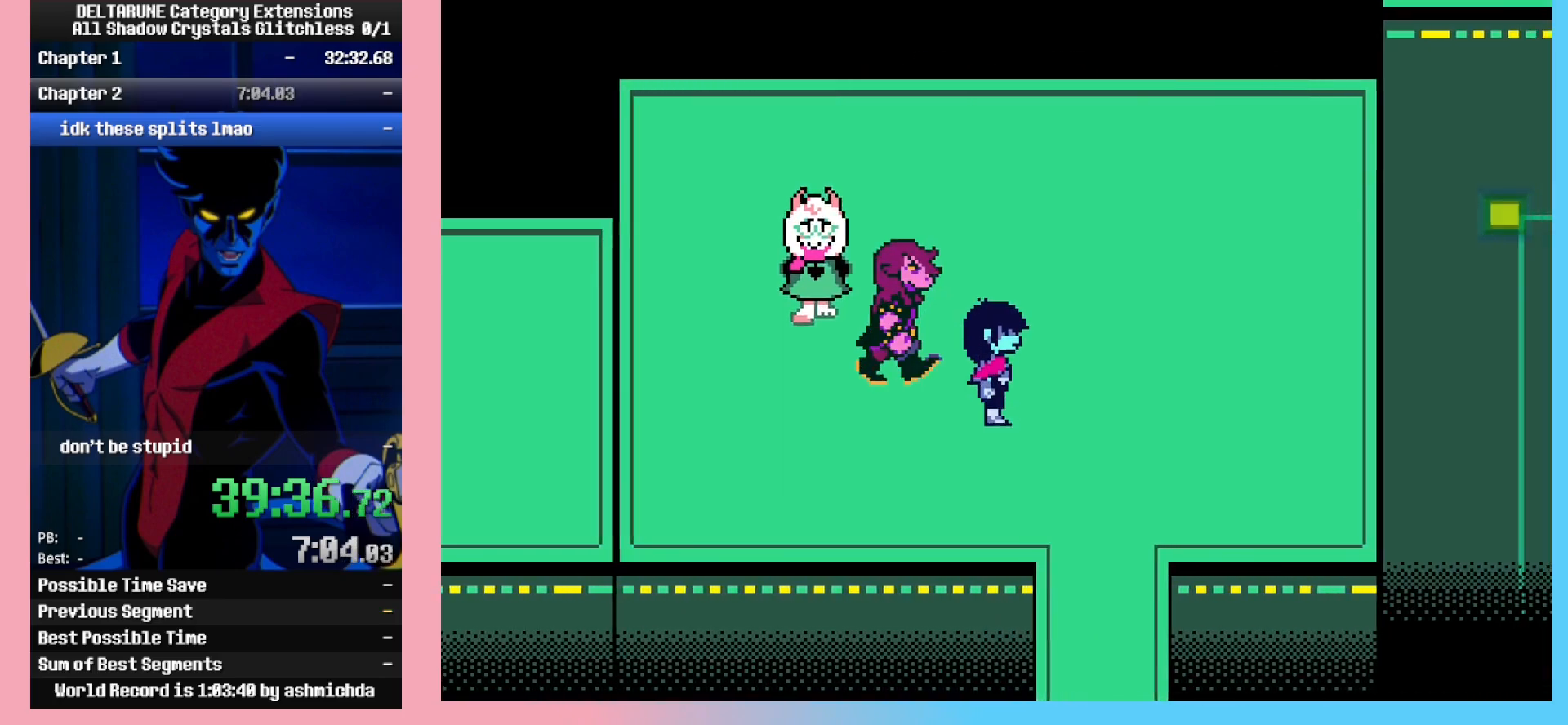
{"keys": ["ctrl_l", "down"], "events": [[250, "right", "up"]]}
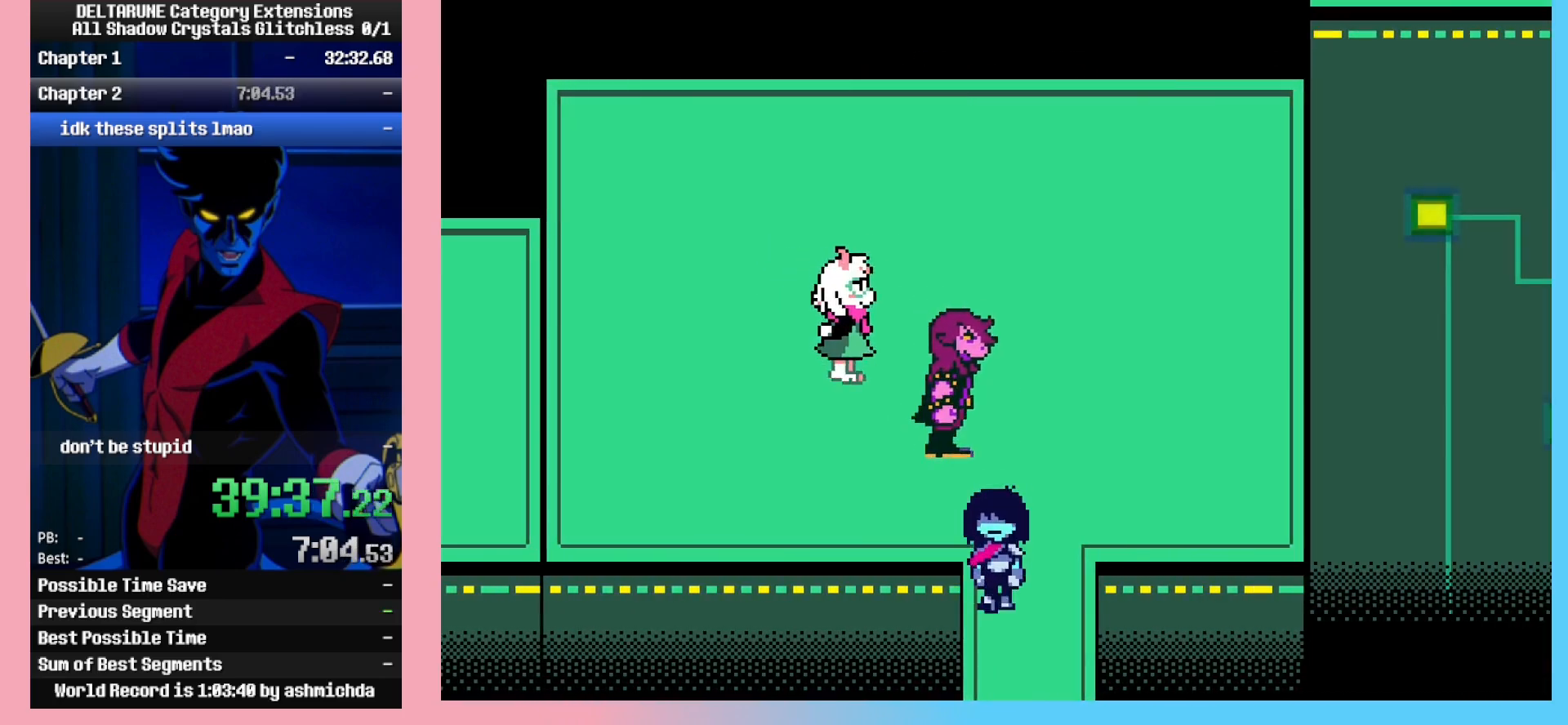
{"keys": ["ctrl_l", "down"], "events": []}
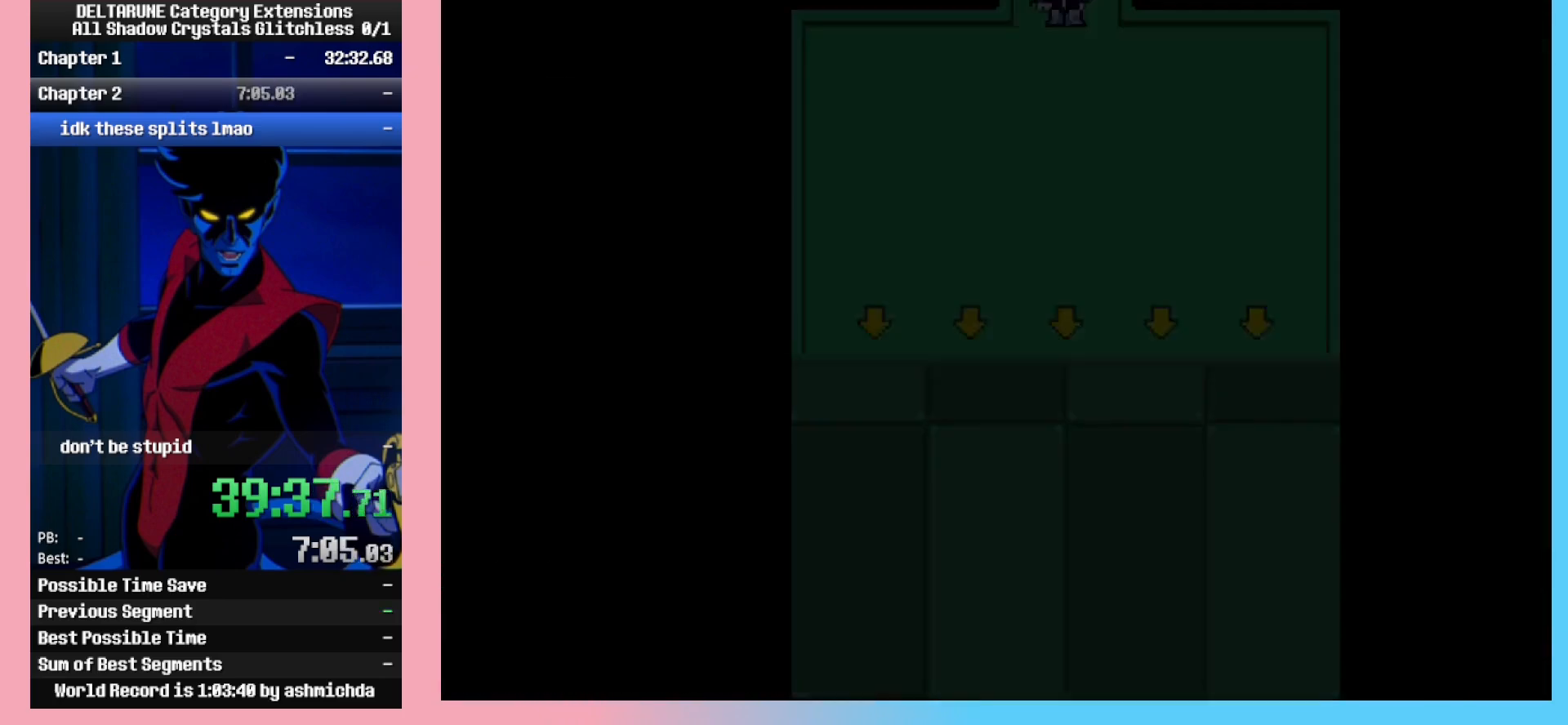
{"keys": ["ctrl_l", "down", "left"], "events": [[283, "left", "down"]]}
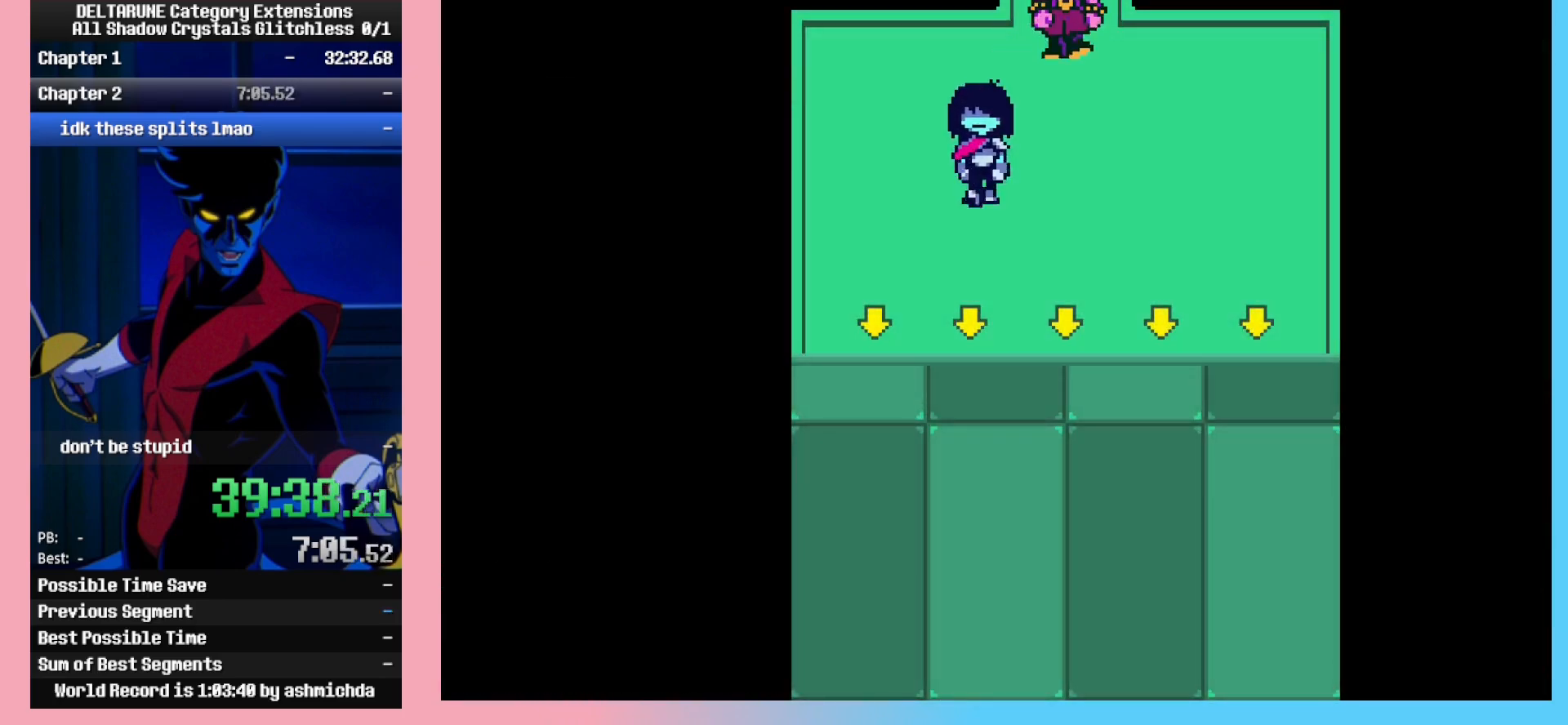
{"keys": ["ctrl_l", "down", "left"], "events": []}